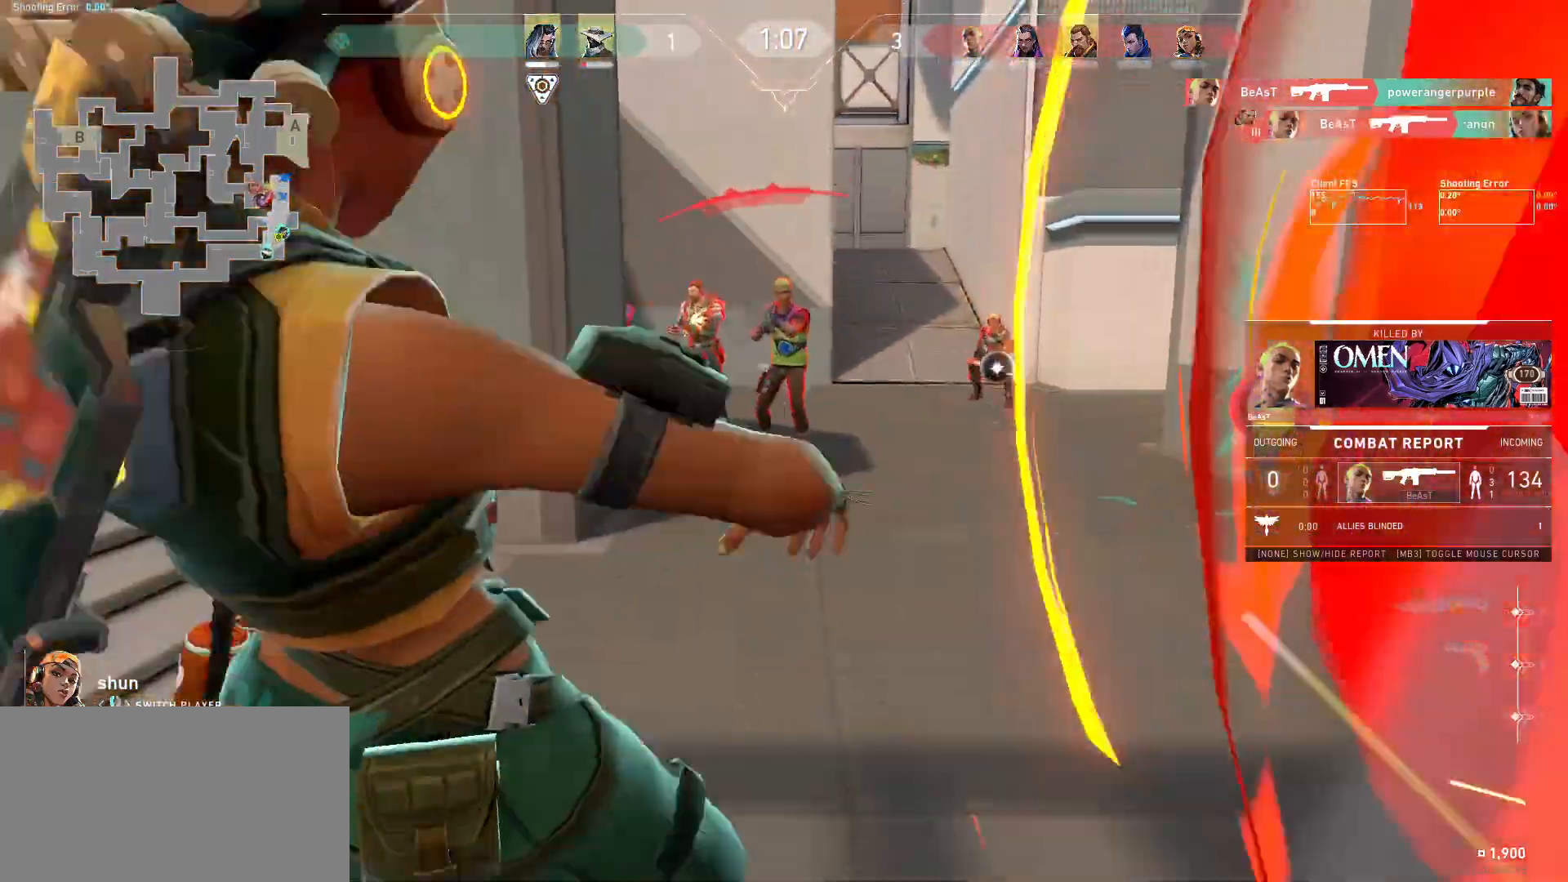
Gameplay with keyboard and mouse; each line is a JSON object with the keys and mouse buttons held at the frame after it. "events" lists presses ("down") and releases ("up") of "a", "ctrl", "d", "e", "q", "s", "shift", "space", "w", "mouse_left", "mouse_wheel", "mouse_right", "mouse_mb4" and "mouse_mb5" between this image and that frame as [ms after this image, input, new state], when the widget could be followed in between. "mouse_left", "mouse_wheel", "mouse_right", "mouse_mb4", "mouse_mb5" = the "left", "wheel", "right", "mb4", "mb5" buttons of the "mouse" list. No other keys are recorded. "wheel" means that the mouse wheel is clicked or scrolled. Mouse movement is not recorded.
{"keys": [], "mouse": [], "events": [[150, "mouse_right", "down"], [234, "mouse_right", "up"]]}
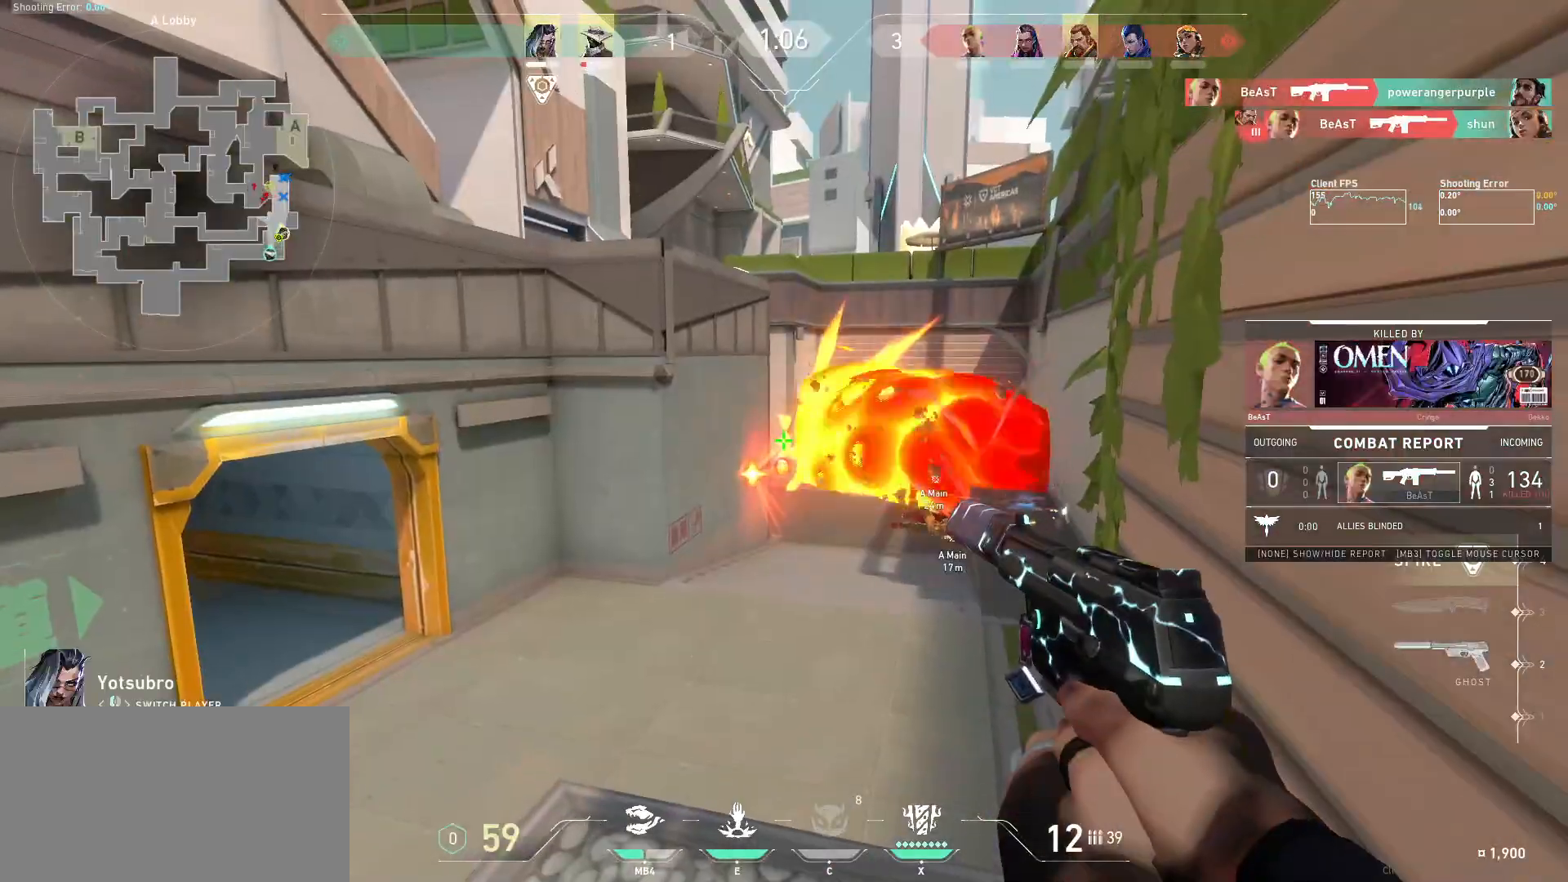
{"keys": [], "mouse": ["right"], "events": [[434, "mouse_right", "down"]]}
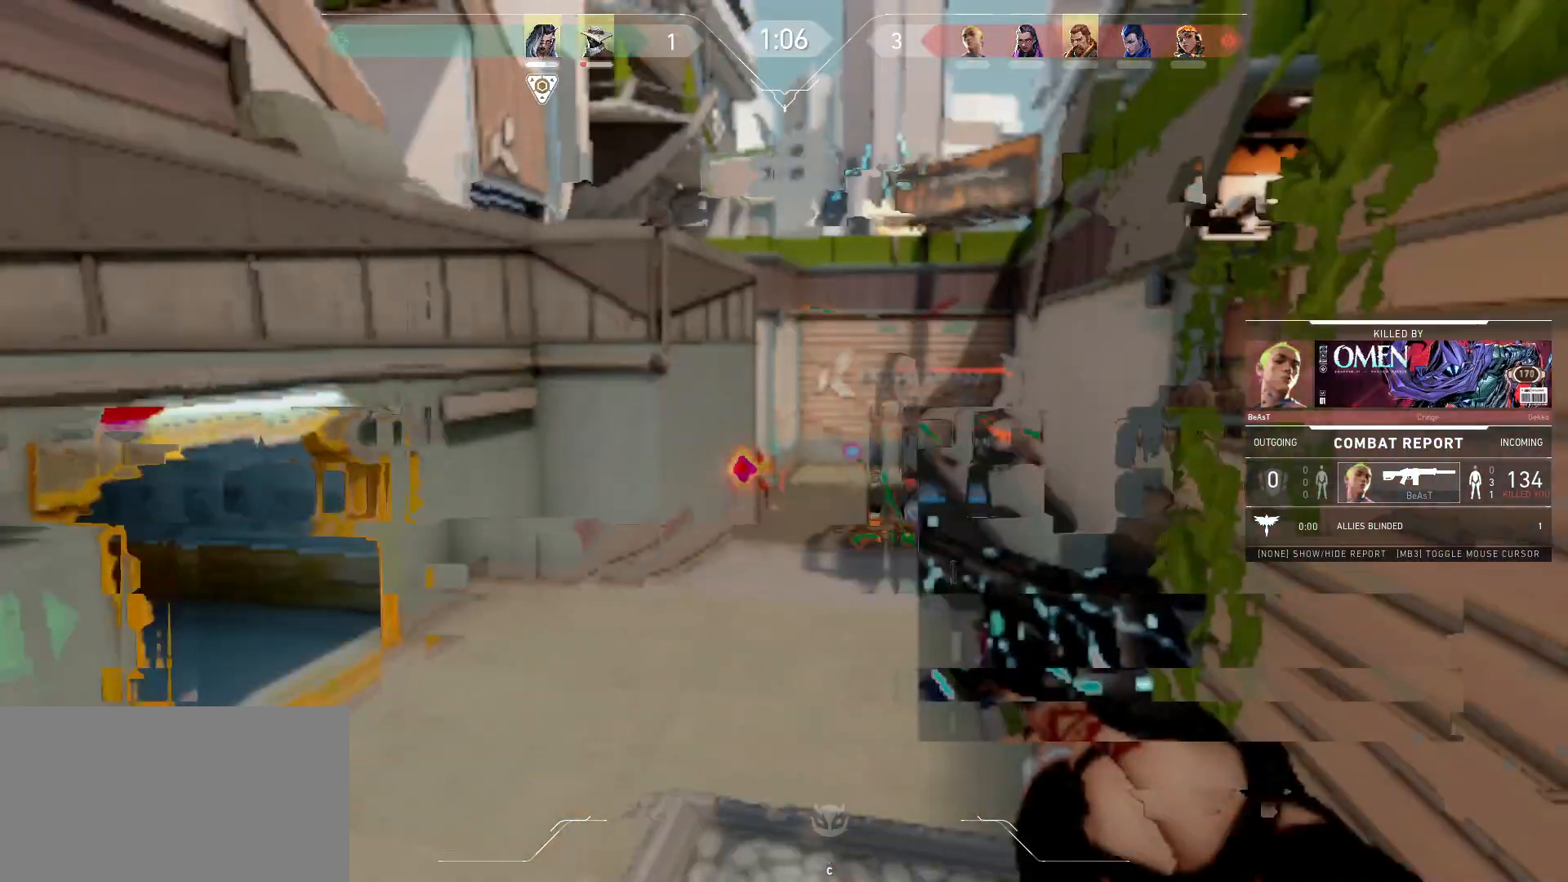
{"keys": [], "mouse": [], "events": [[34, "mouse_right", "up"]]}
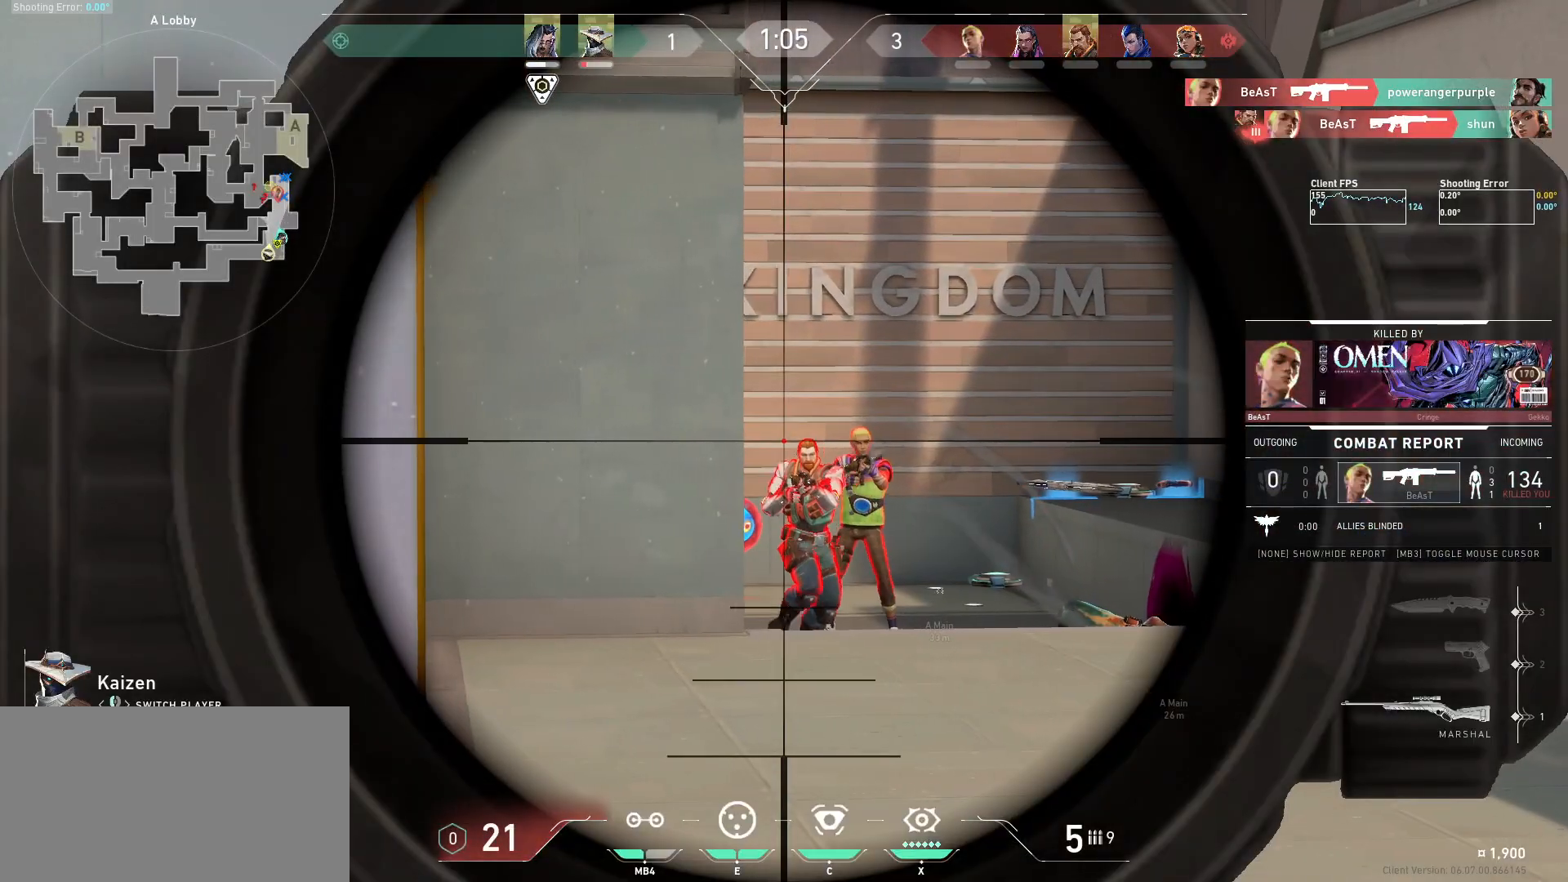
{"keys": [], "mouse": [], "events": []}
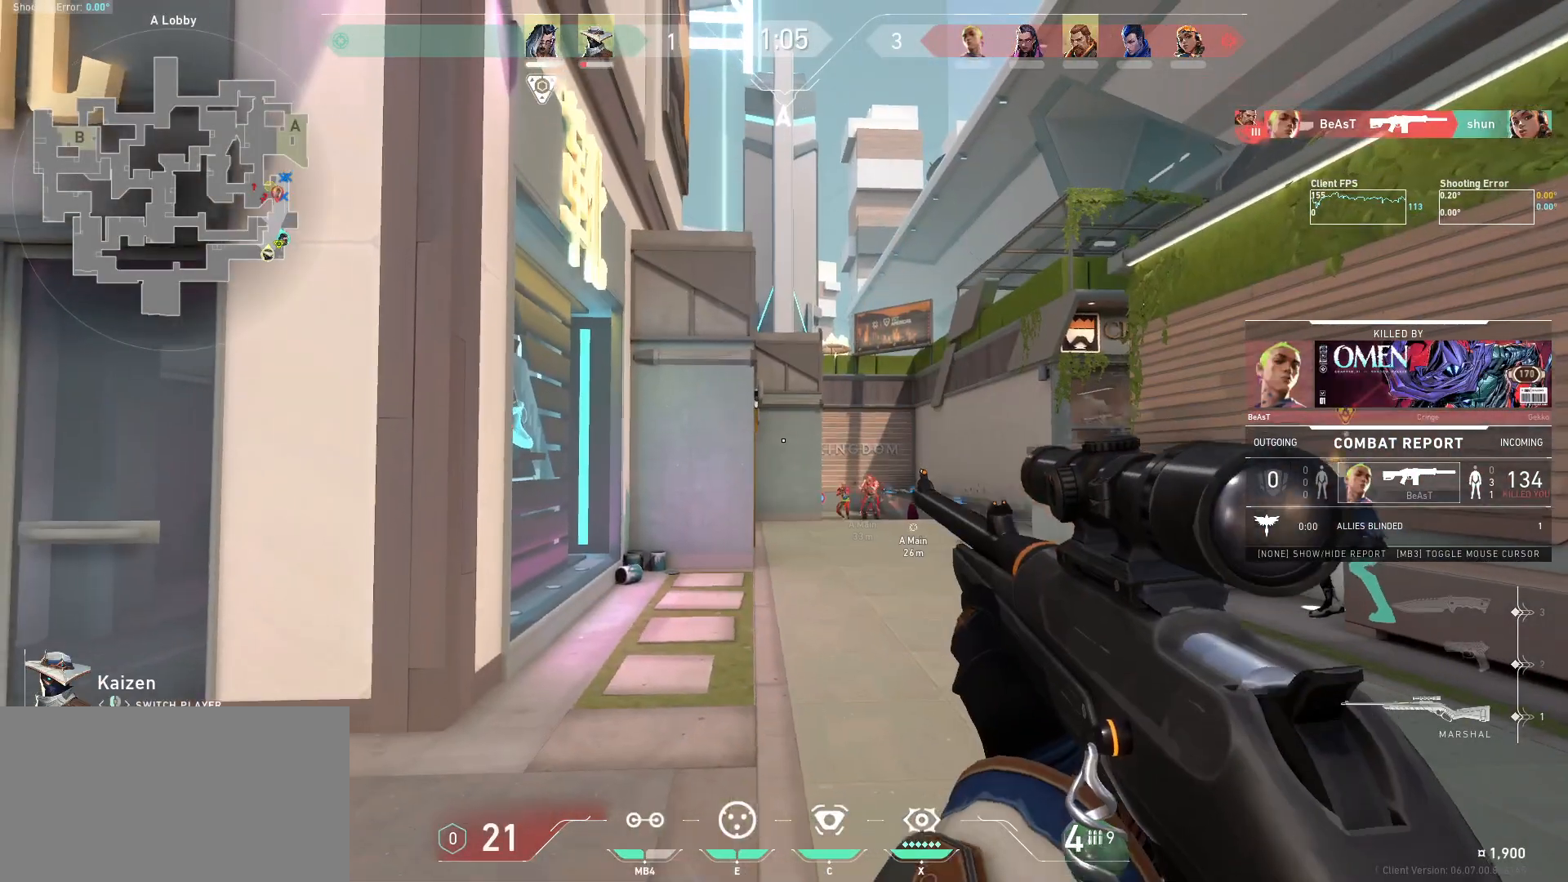
{"keys": [], "mouse": [], "events": []}
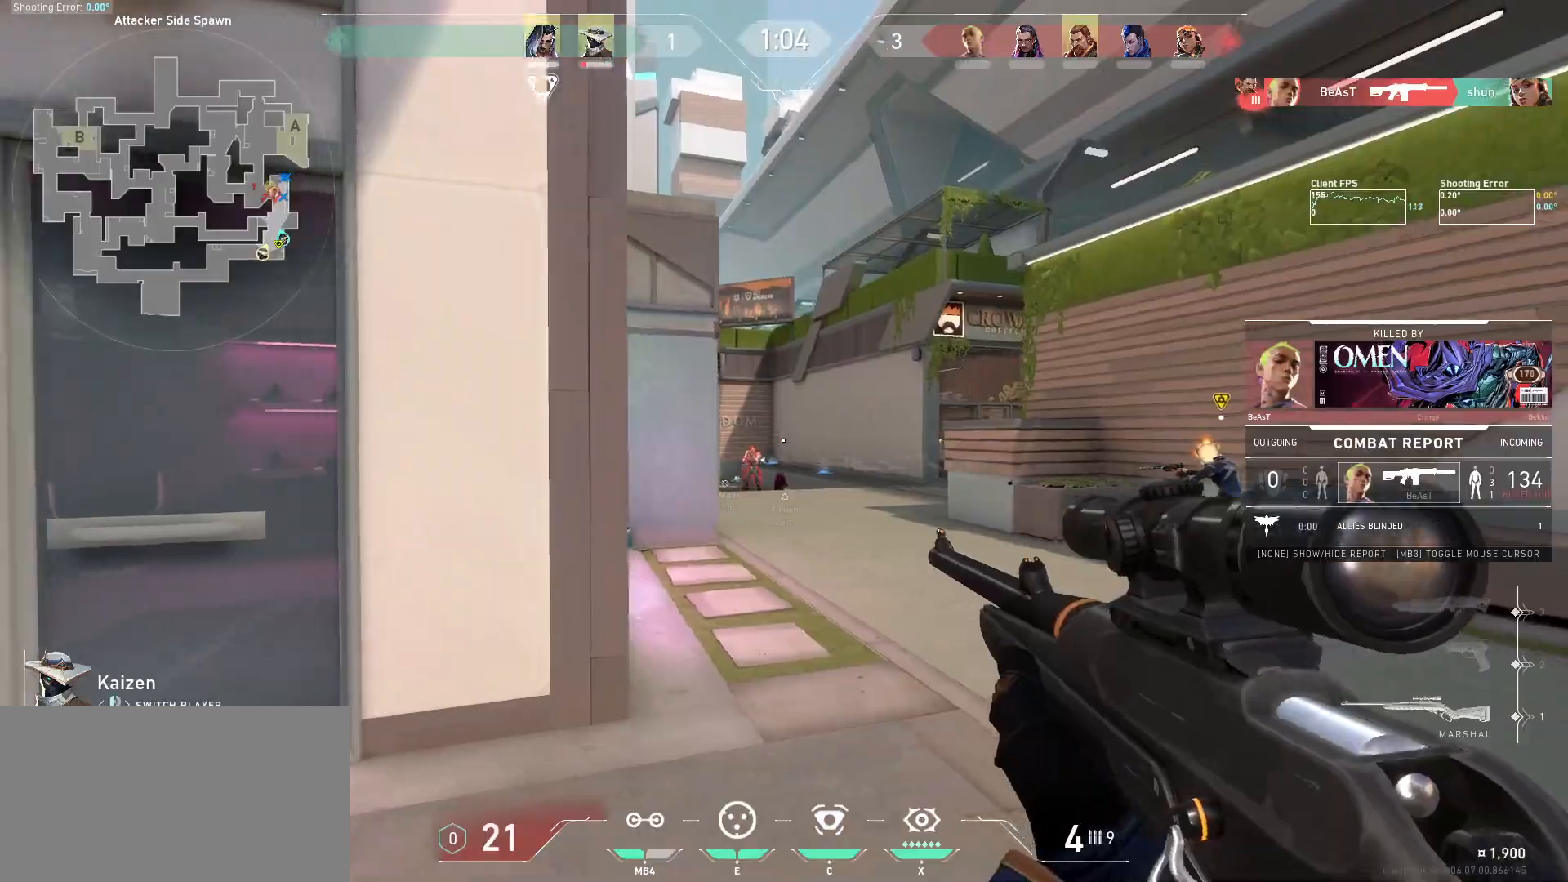
{"keys": [], "mouse": ["right"], "events": [[484, "mouse_right", "down"]]}
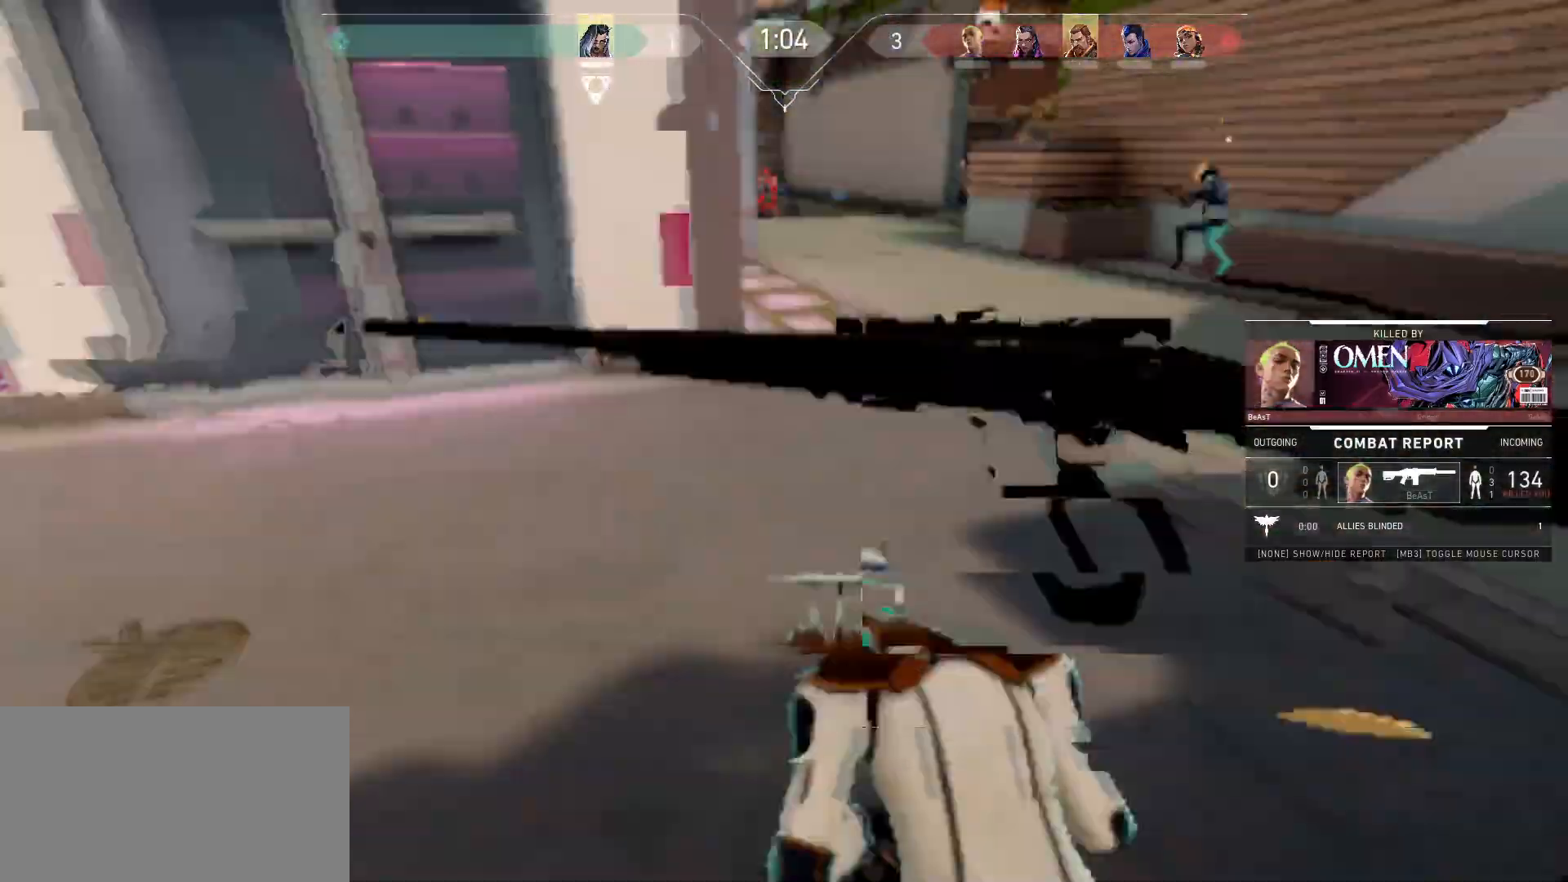
{"keys": [], "mouse": [], "events": [[134, "mouse_right", "up"]]}
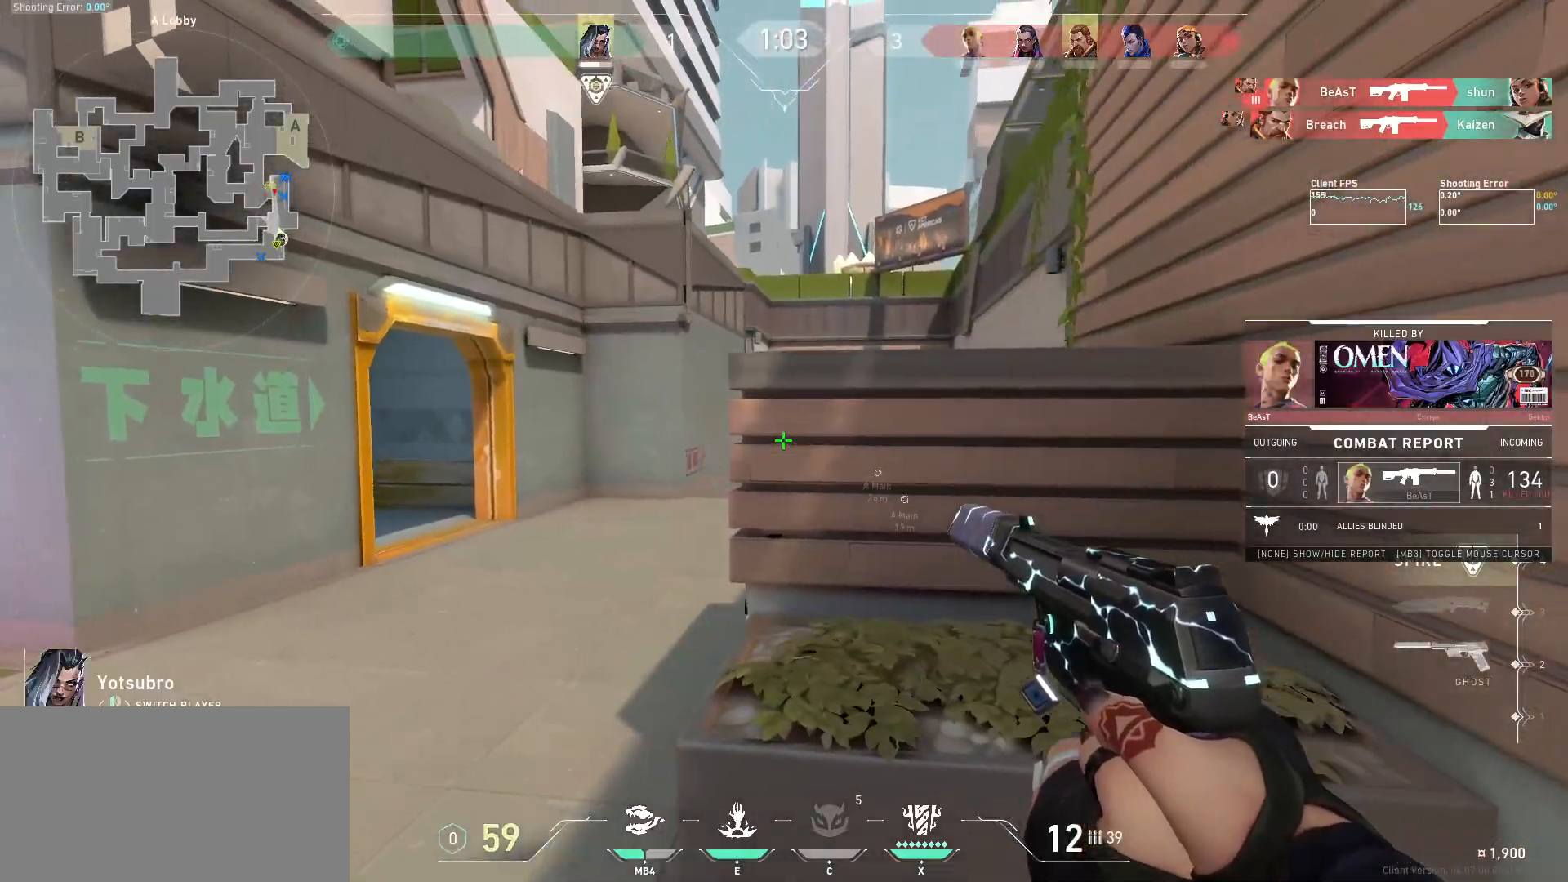
{"keys": [], "mouse": [], "events": []}
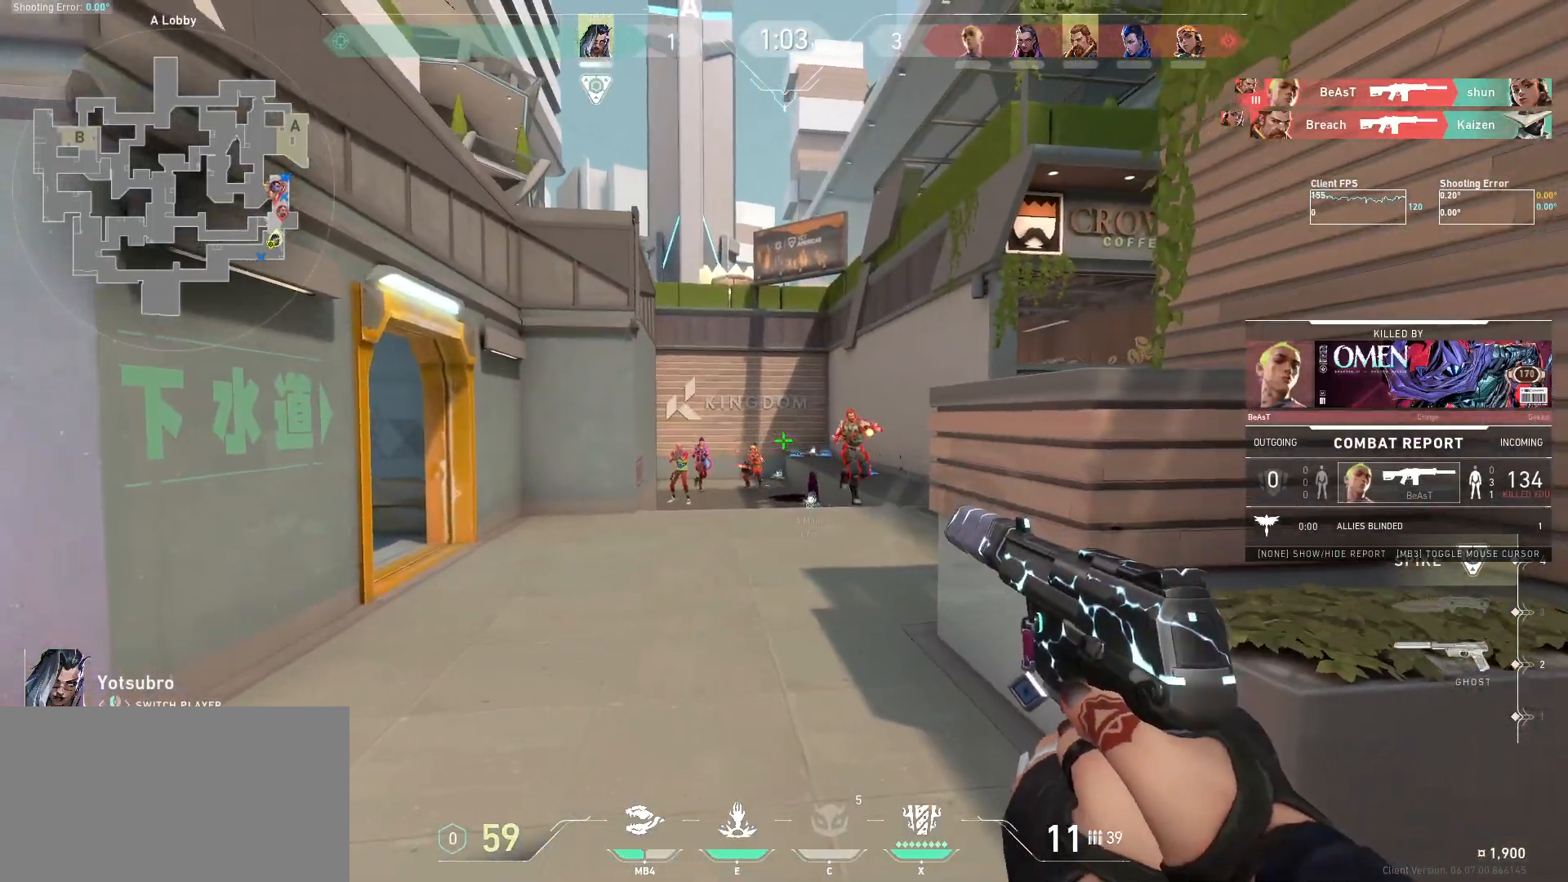
{"keys": [], "mouse": [], "events": []}
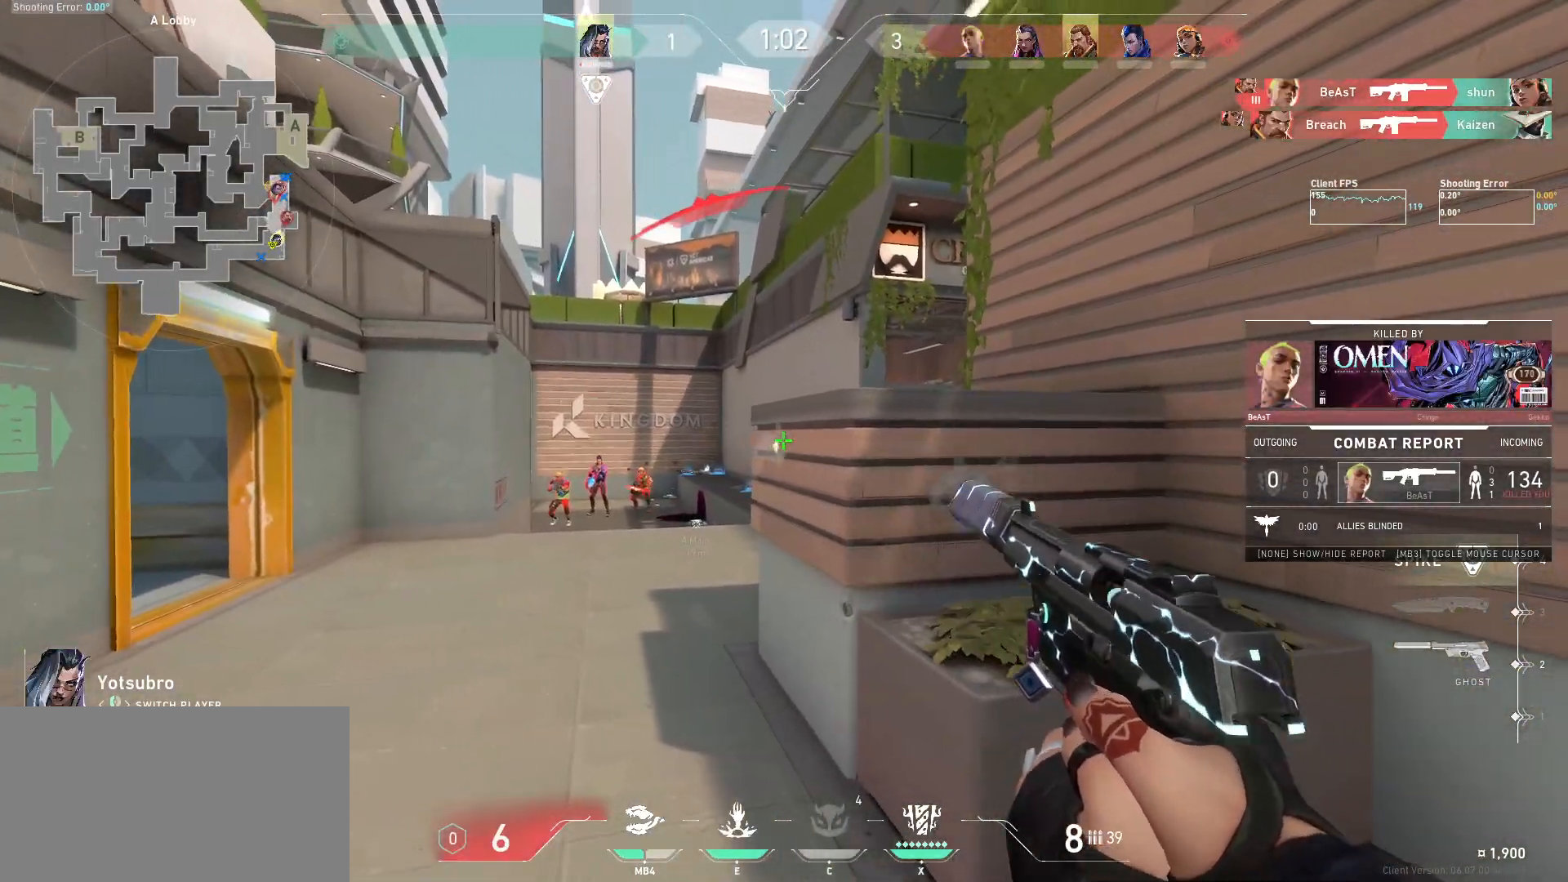
{"keys": [], "mouse": [], "events": [[134, "mouse_right", "down"], [250, "mouse_right", "up"]]}
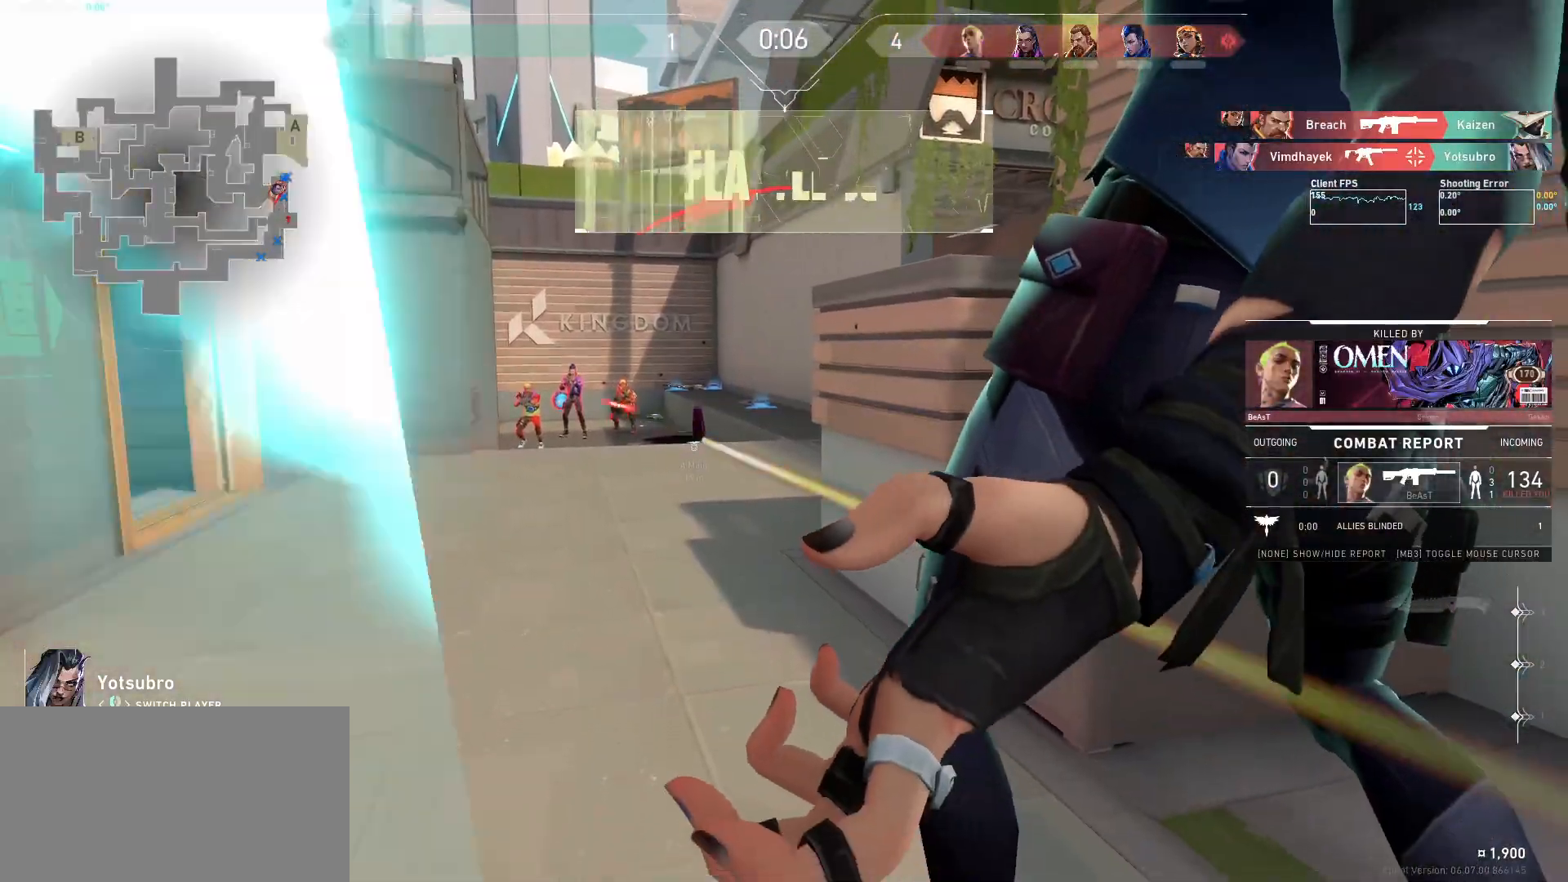
{"keys": [], "mouse": [], "events": []}
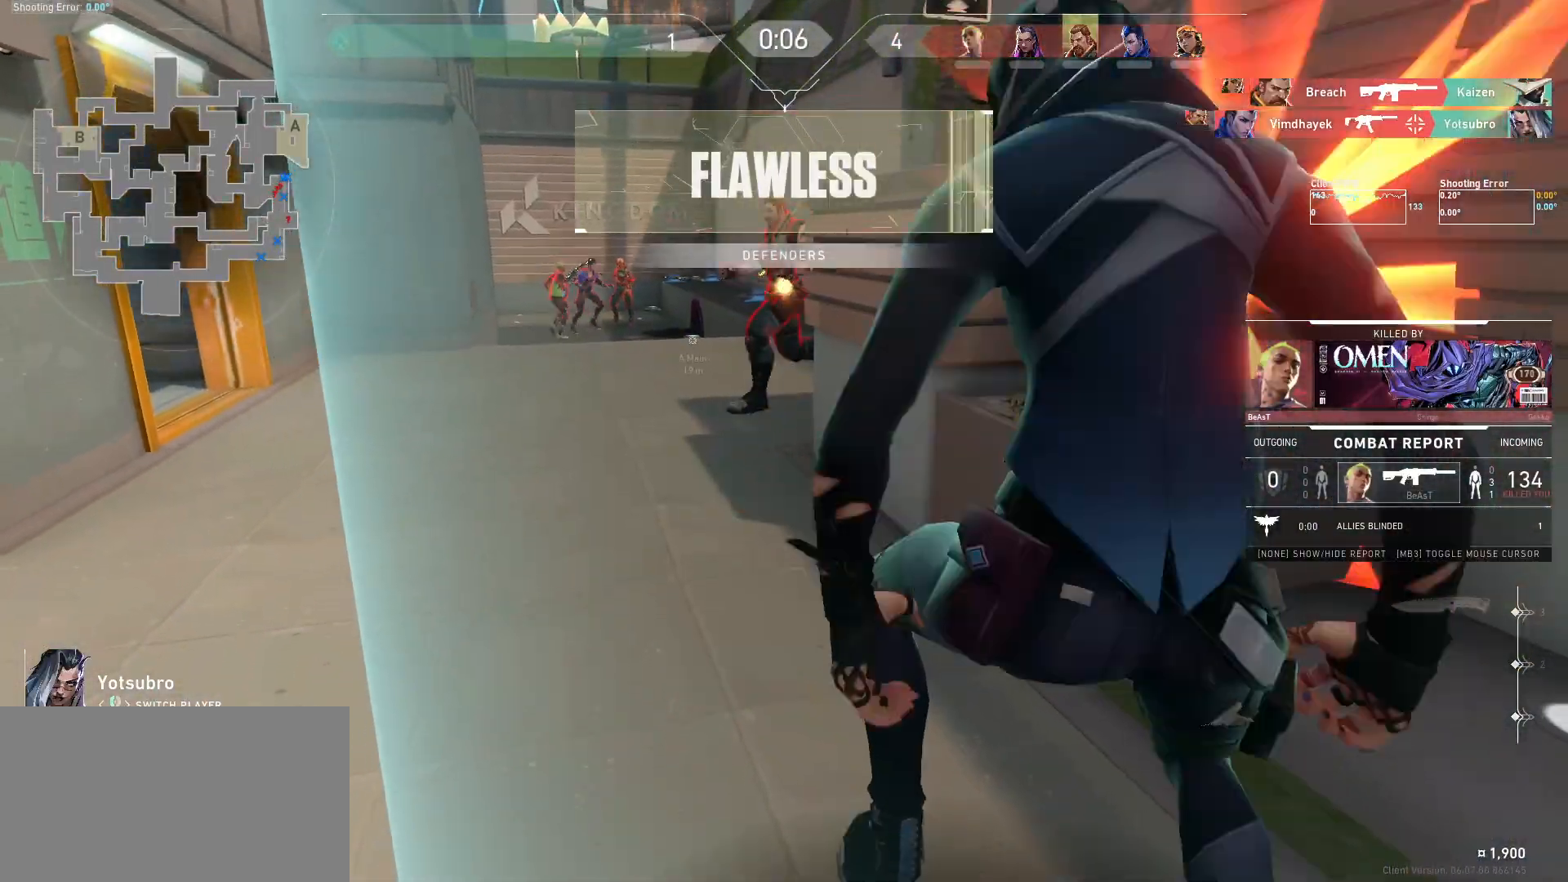
{"keys": [], "mouse": [], "events": []}
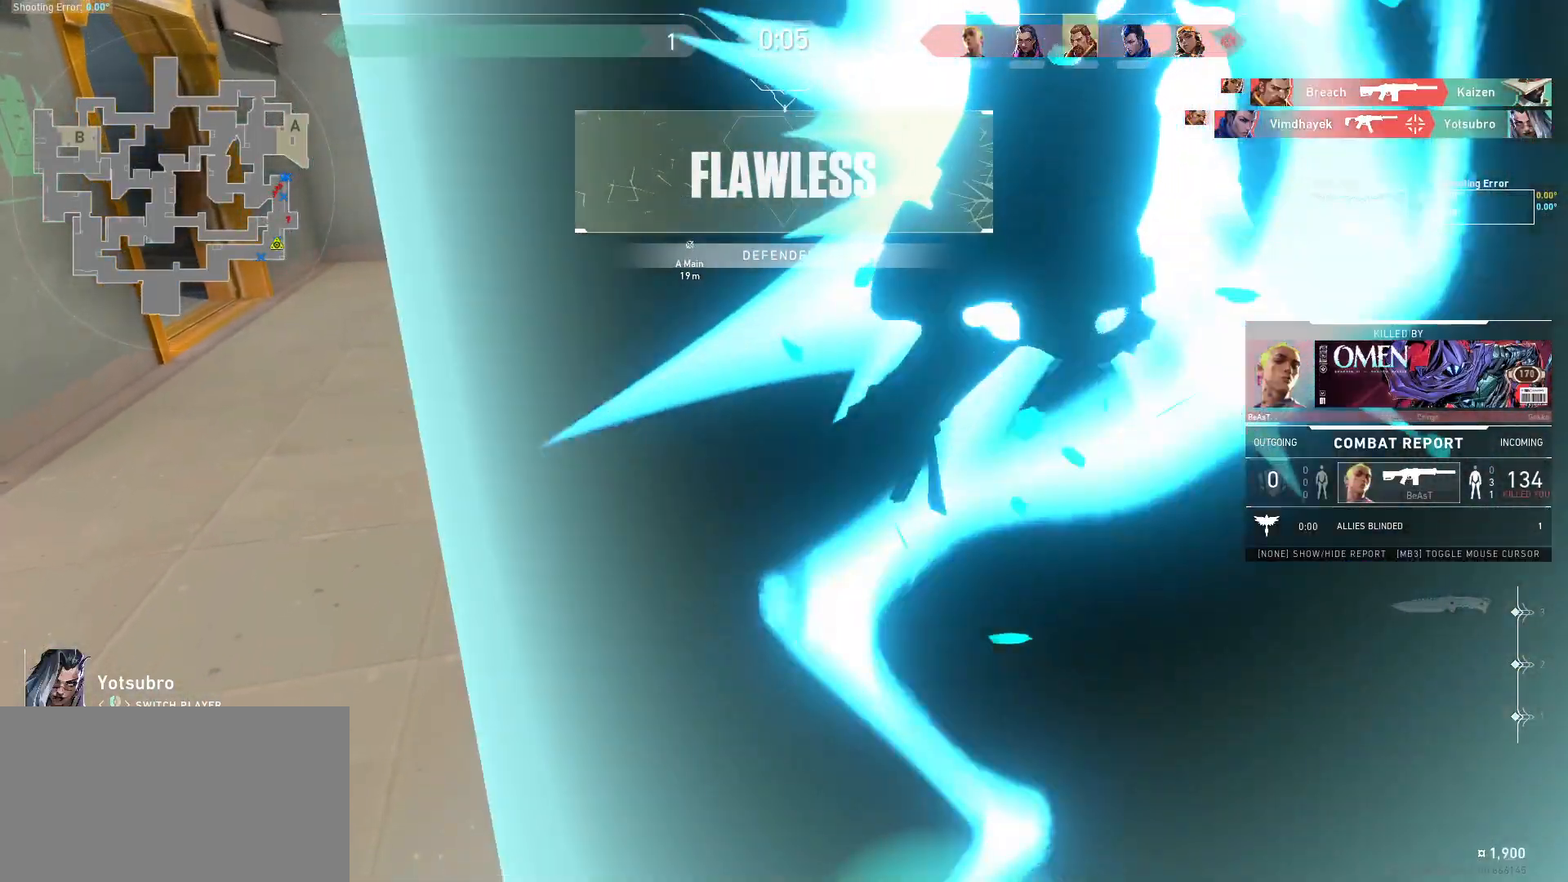
{"keys": [], "mouse": [], "events": []}
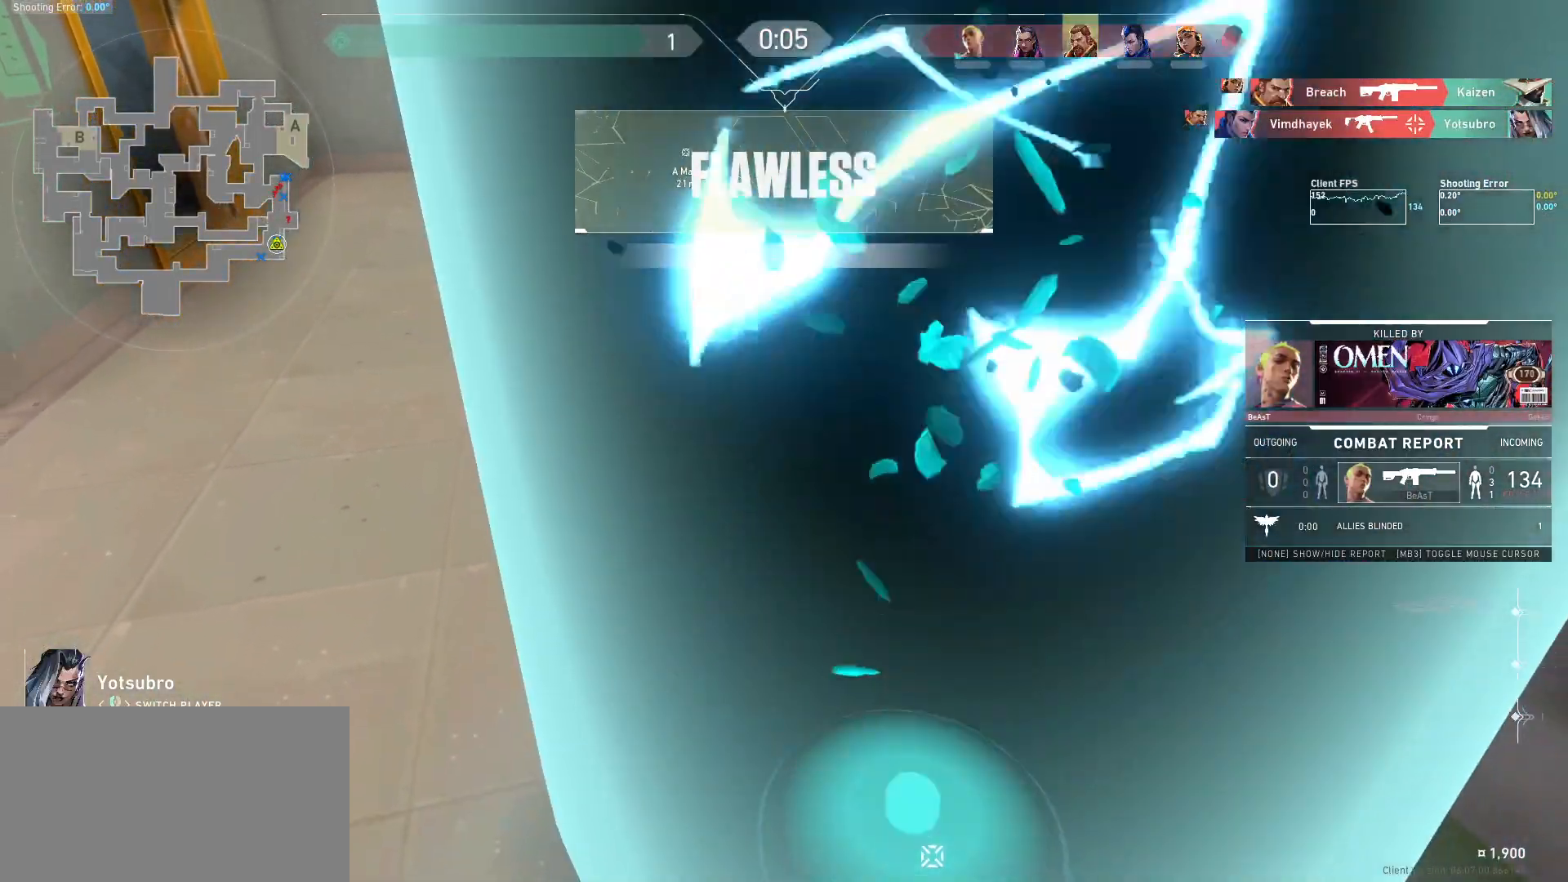
{"keys": [], "mouse": [], "events": []}
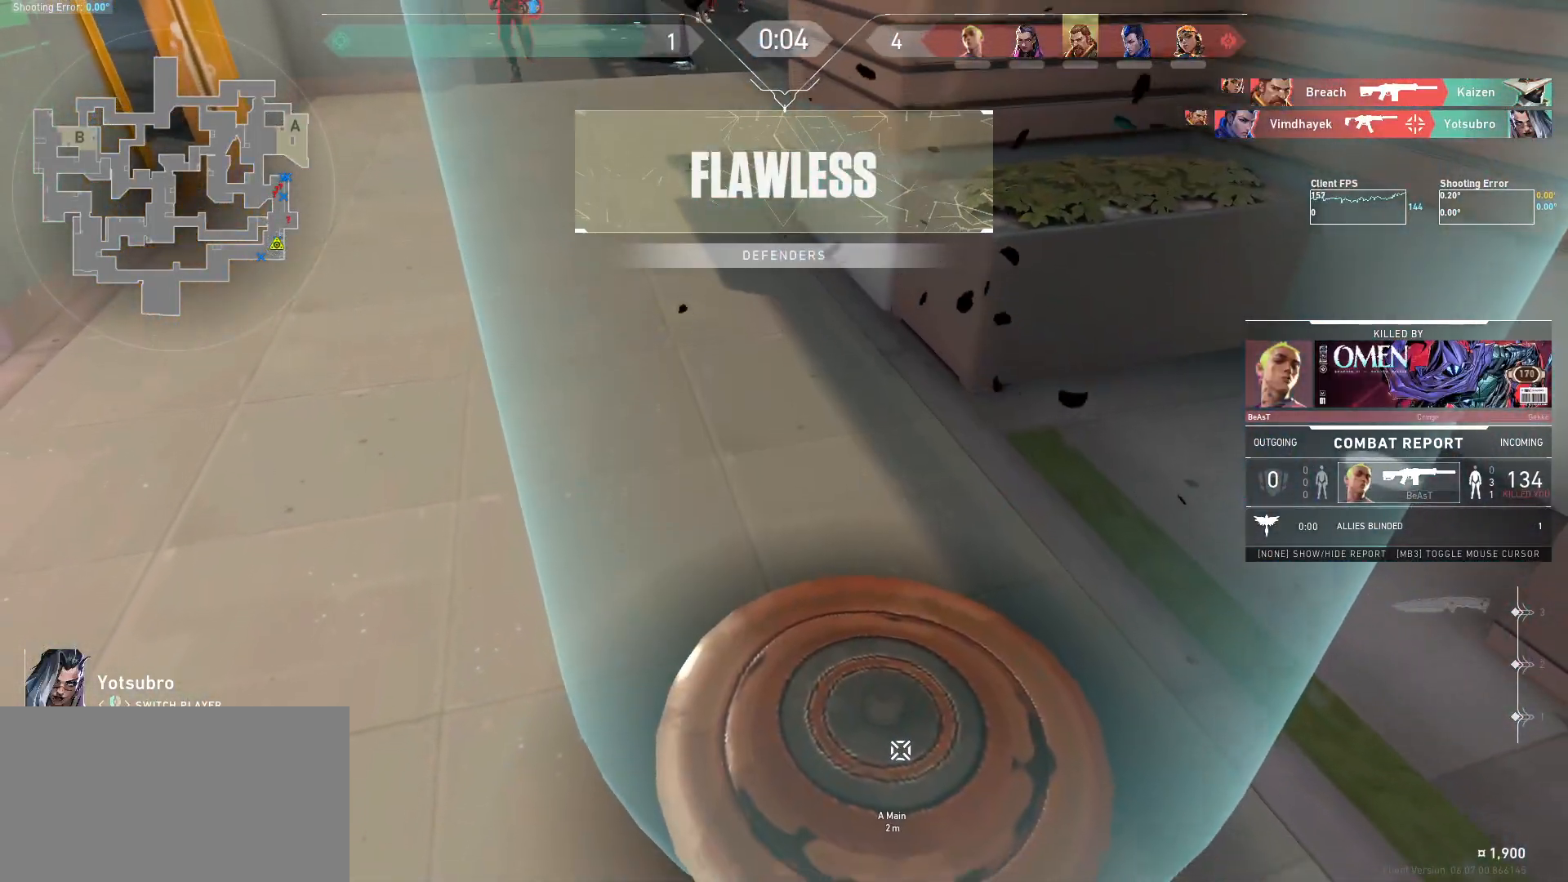
{"keys": [], "mouse": [], "events": []}
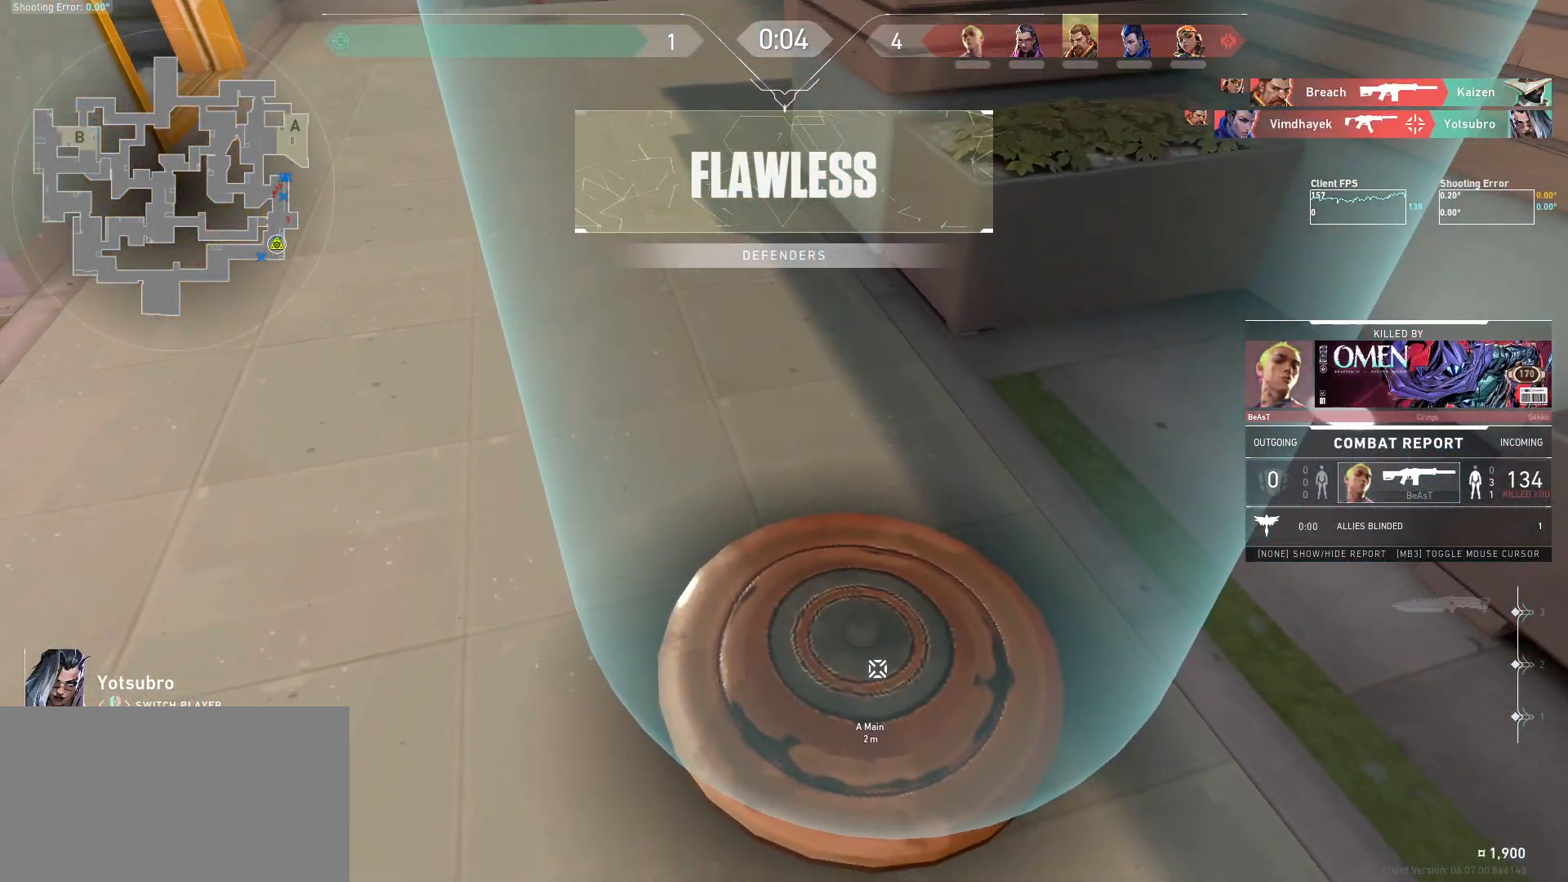
{"keys": [], "mouse": [], "events": []}
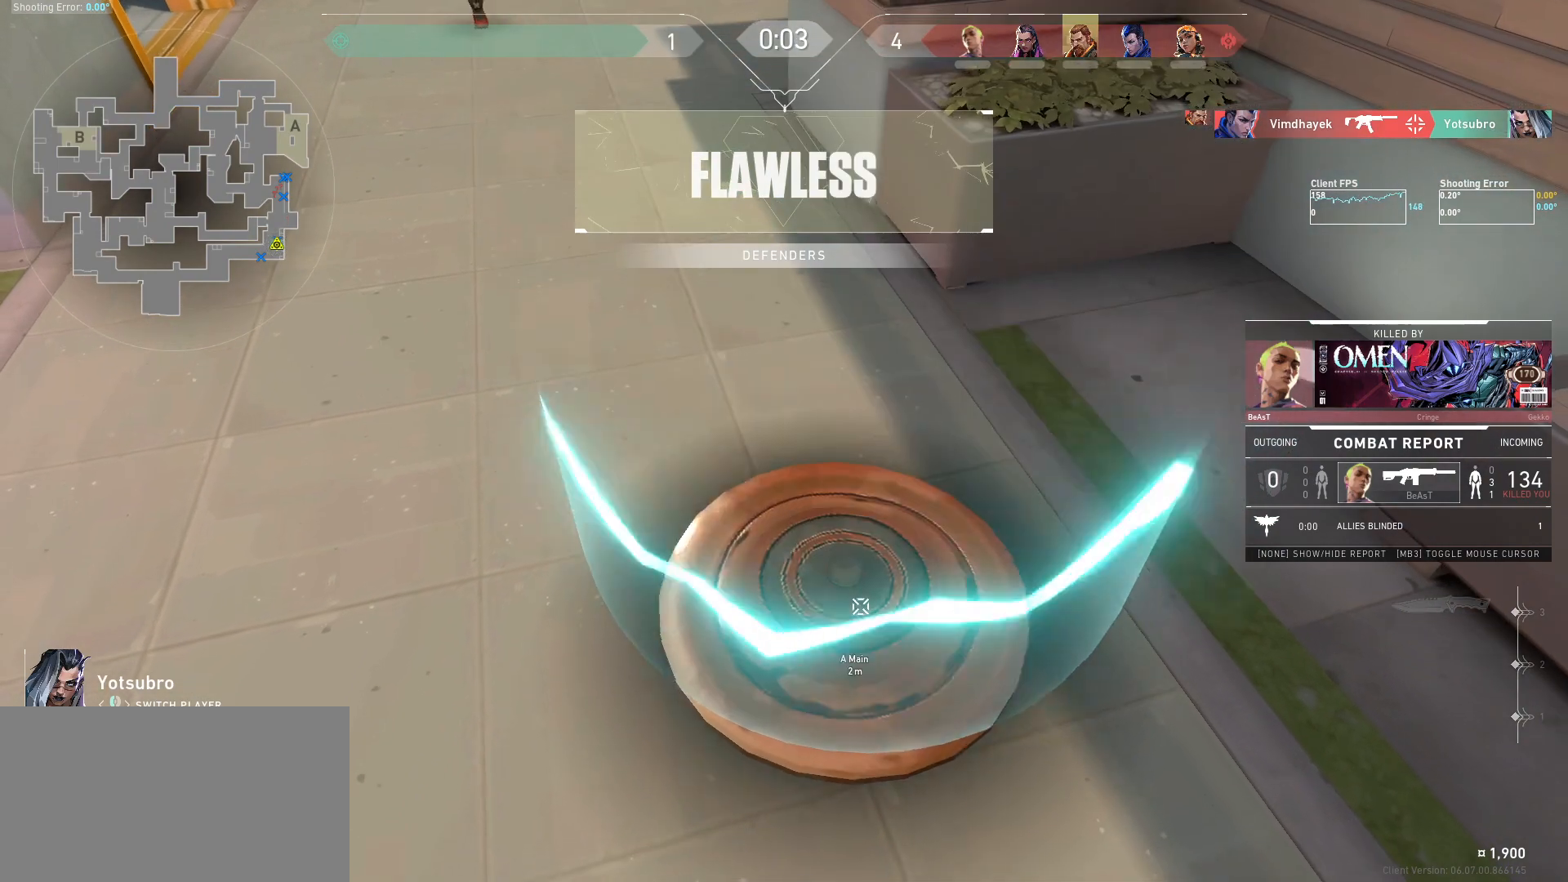
{"keys": [], "mouse": [], "events": []}
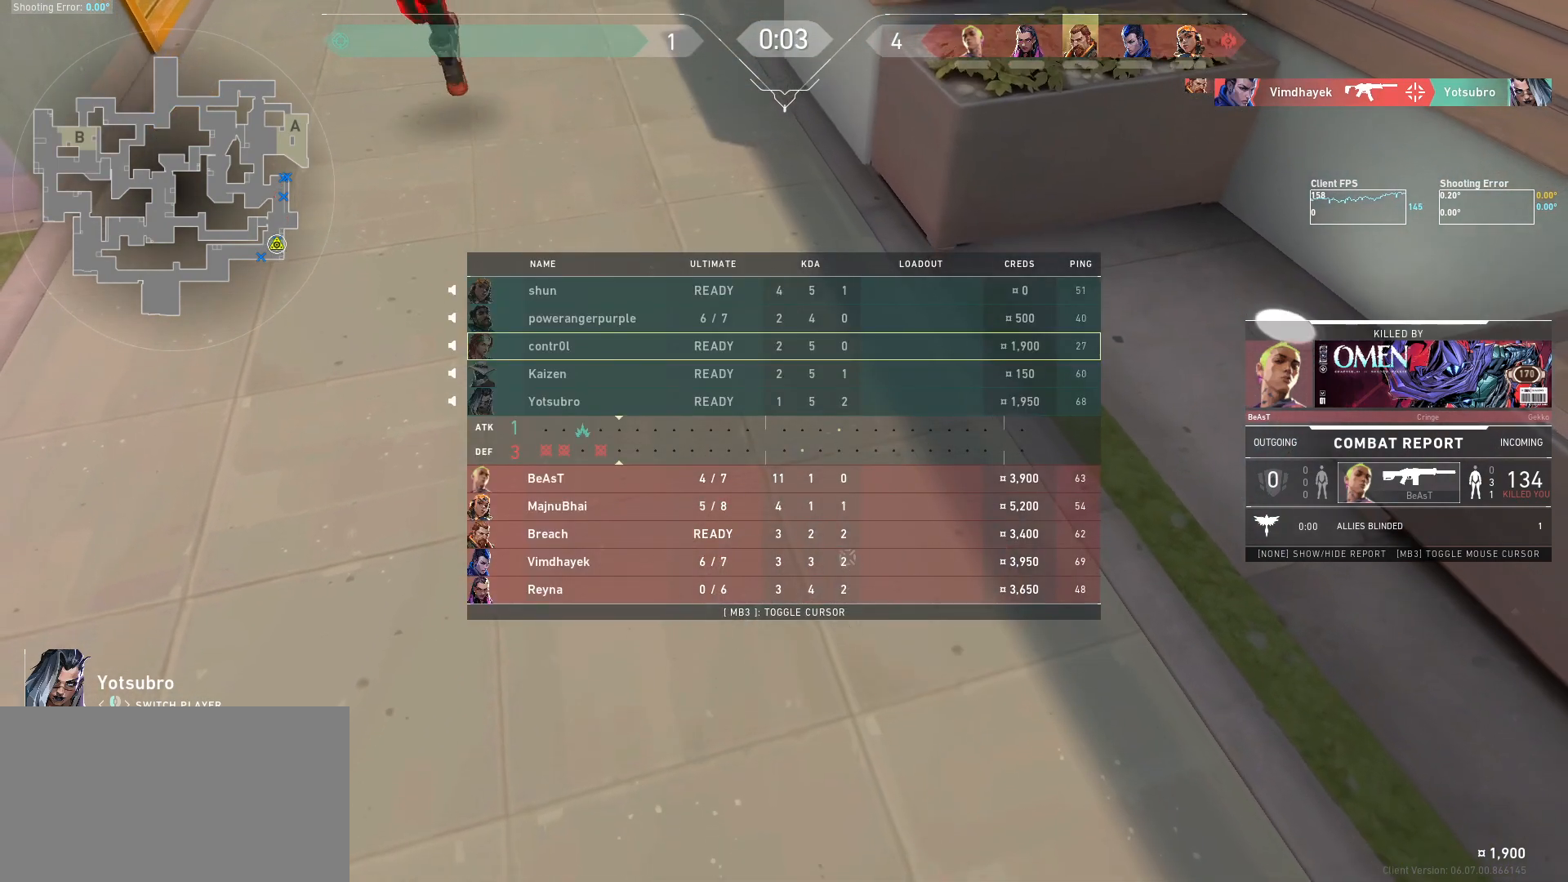
{"keys": [], "mouse": [], "events": []}
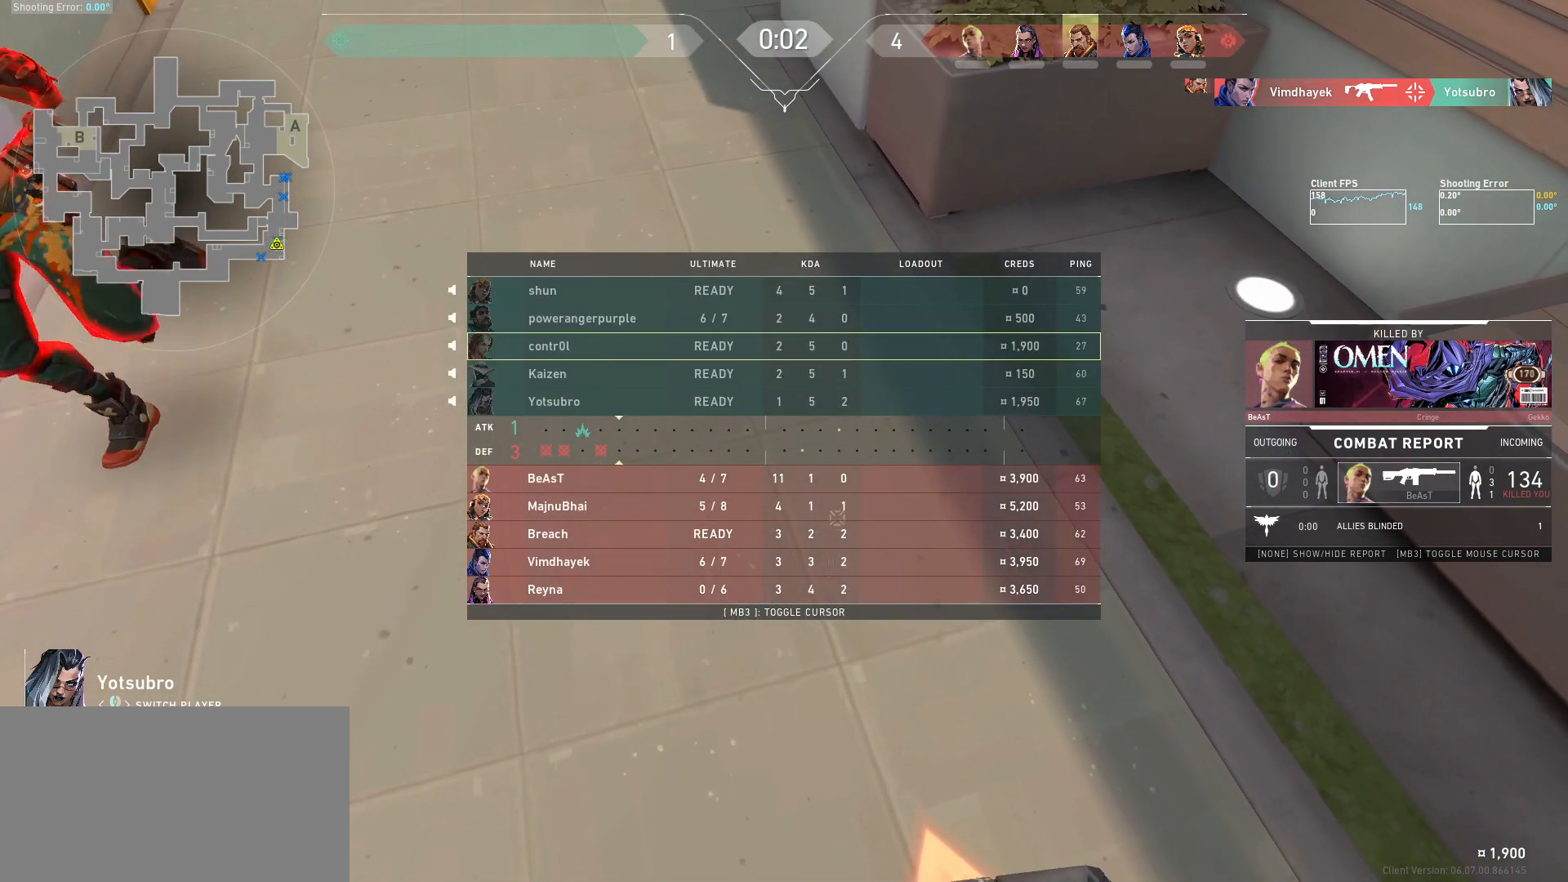
{"keys": [], "mouse": [], "events": []}
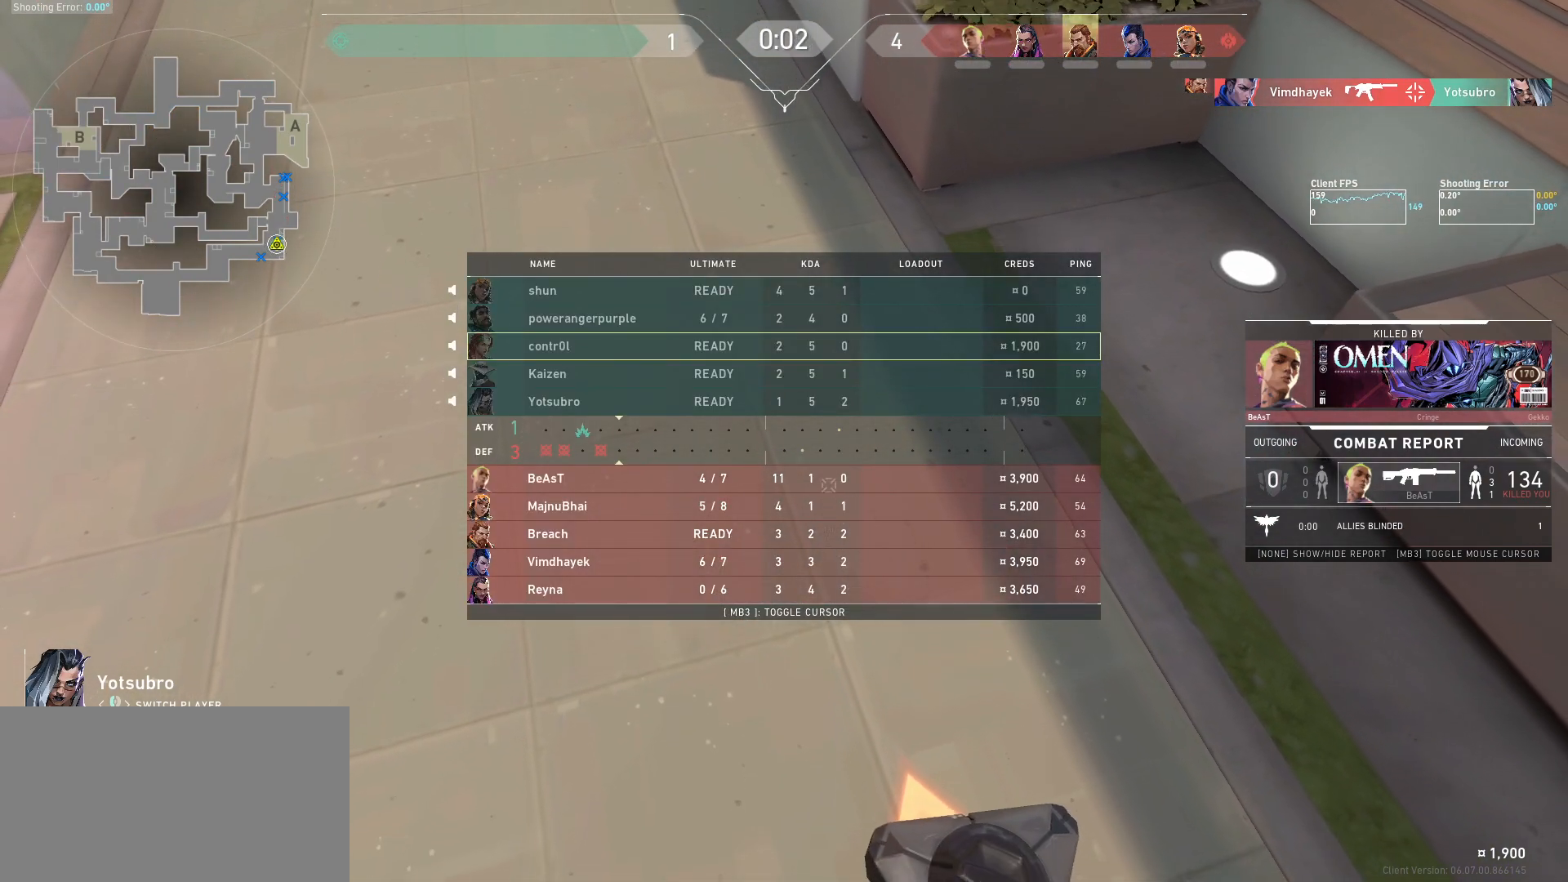
{"keys": [], "mouse": [], "events": []}
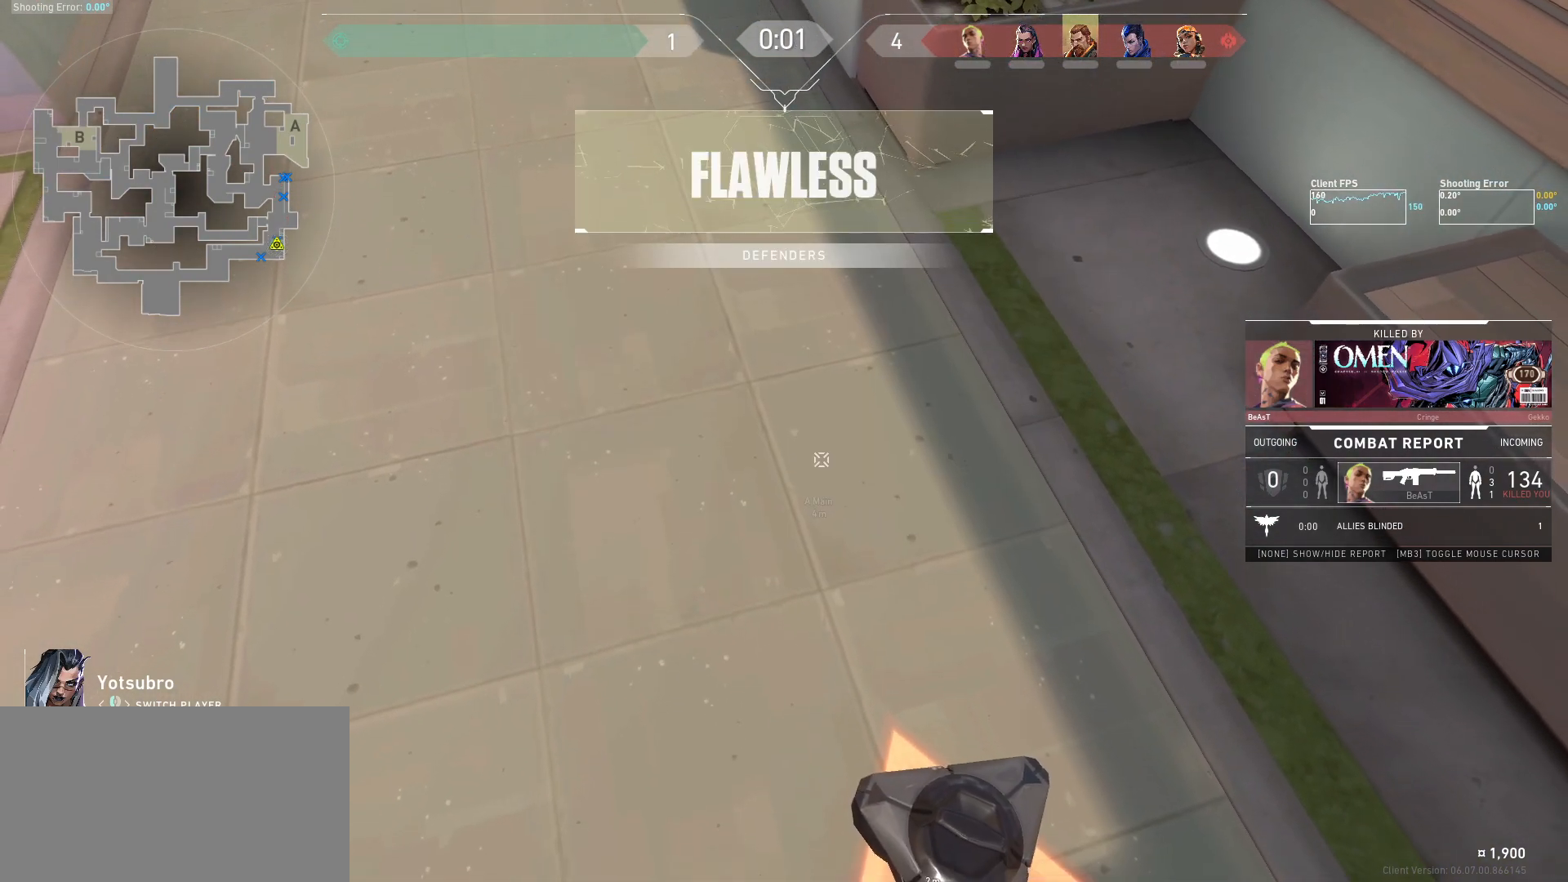
{"keys": ["a", "s"], "mouse": [], "events": [[217, "a", "down"], [217, "s", "down"]]}
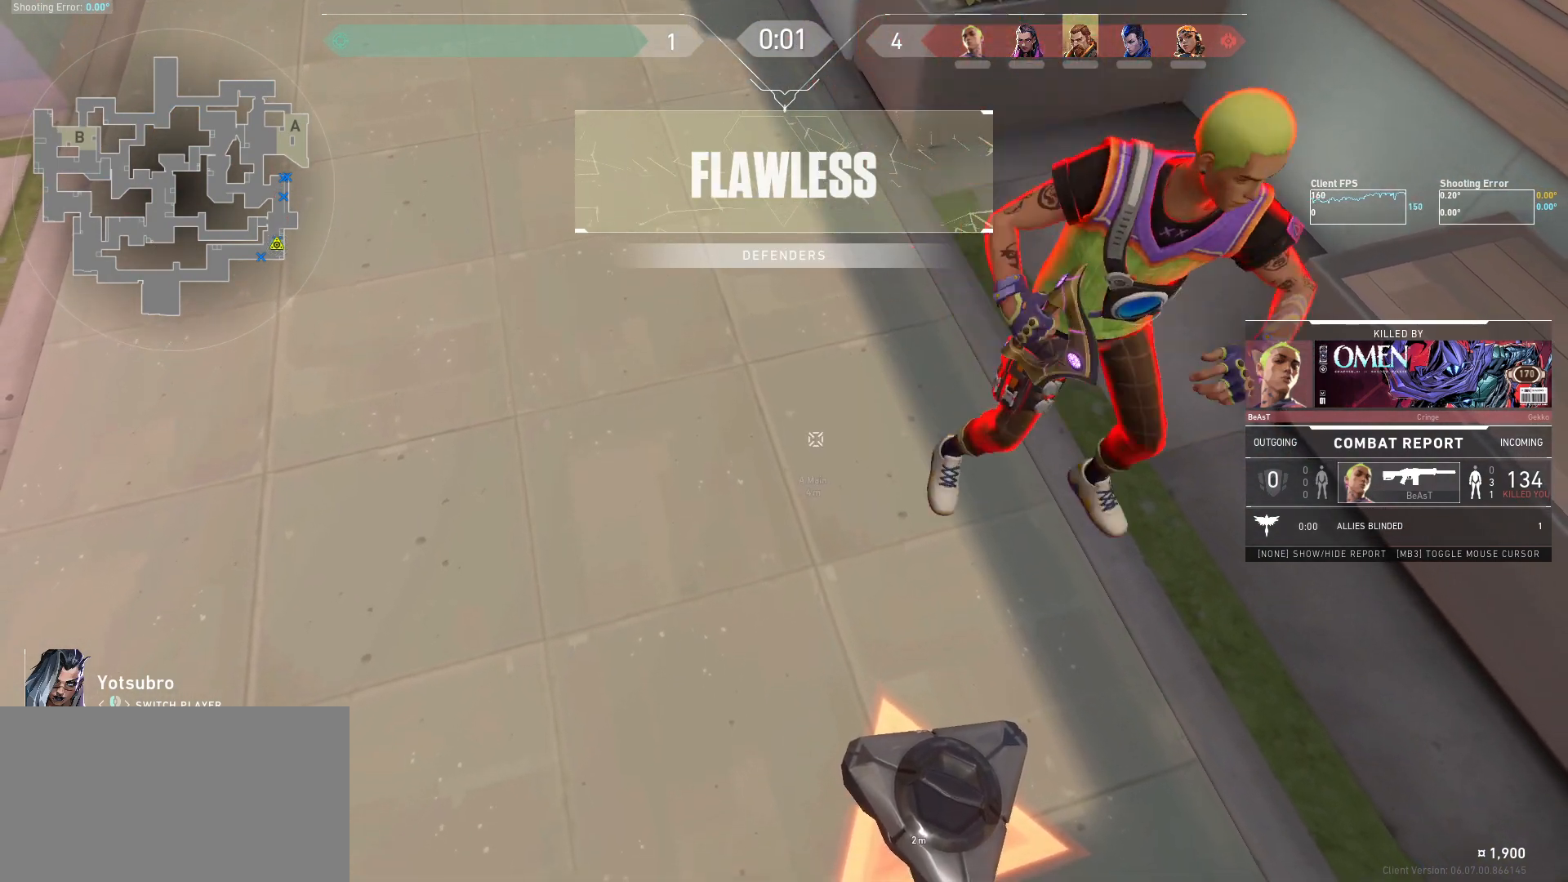
{"keys": [], "mouse": [], "events": [[167, "a", "up"], [284, "s", "up"]]}
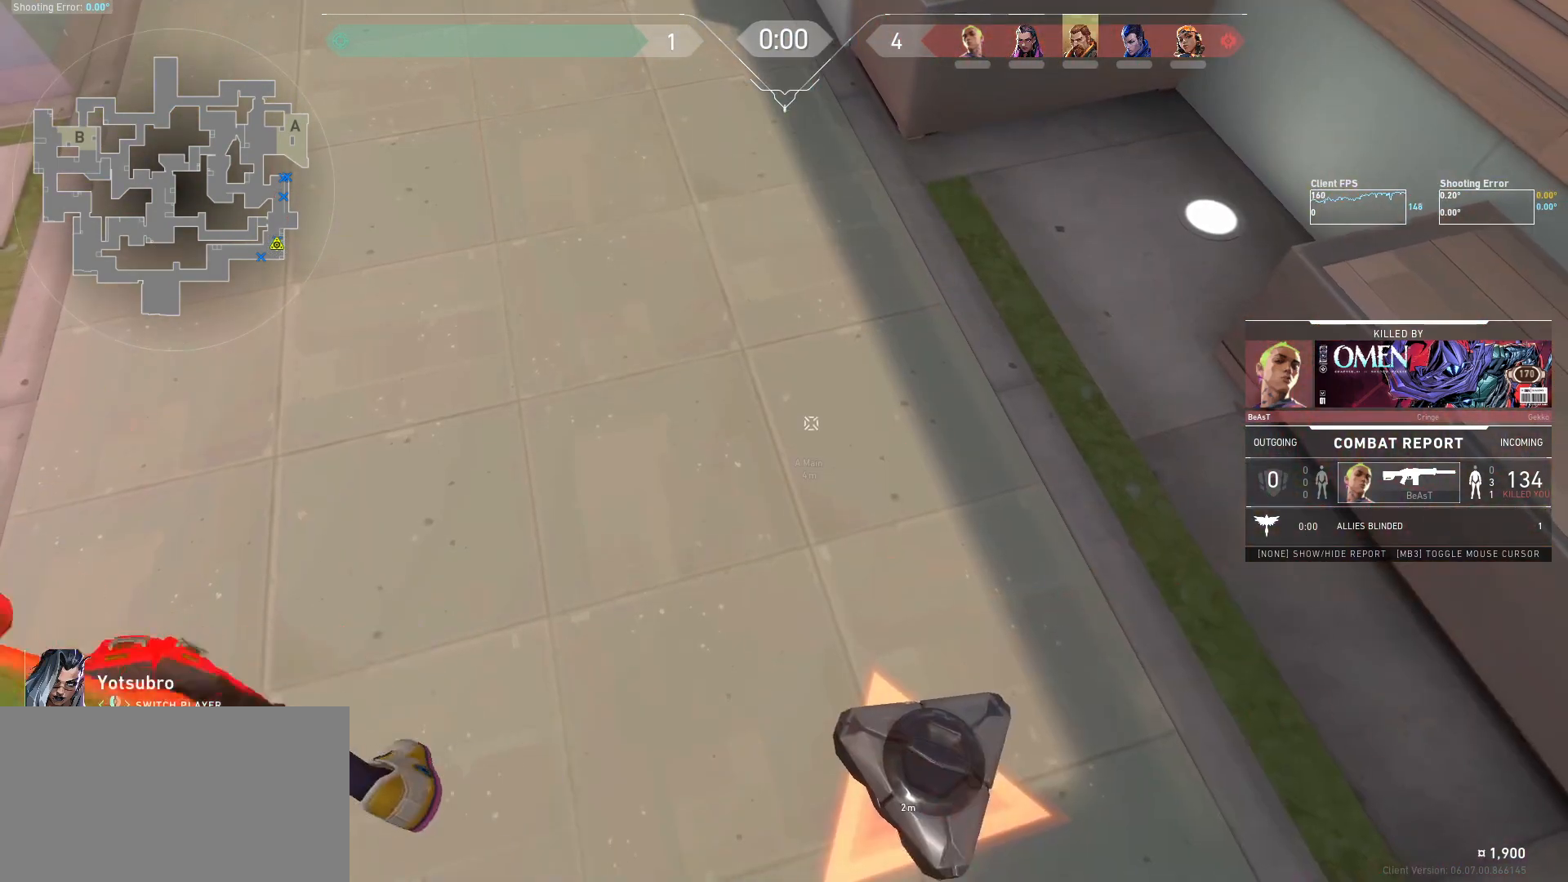
{"keys": ["a", "w"], "mouse": [], "events": [[84, "a", "down"], [417, "w", "down"]]}
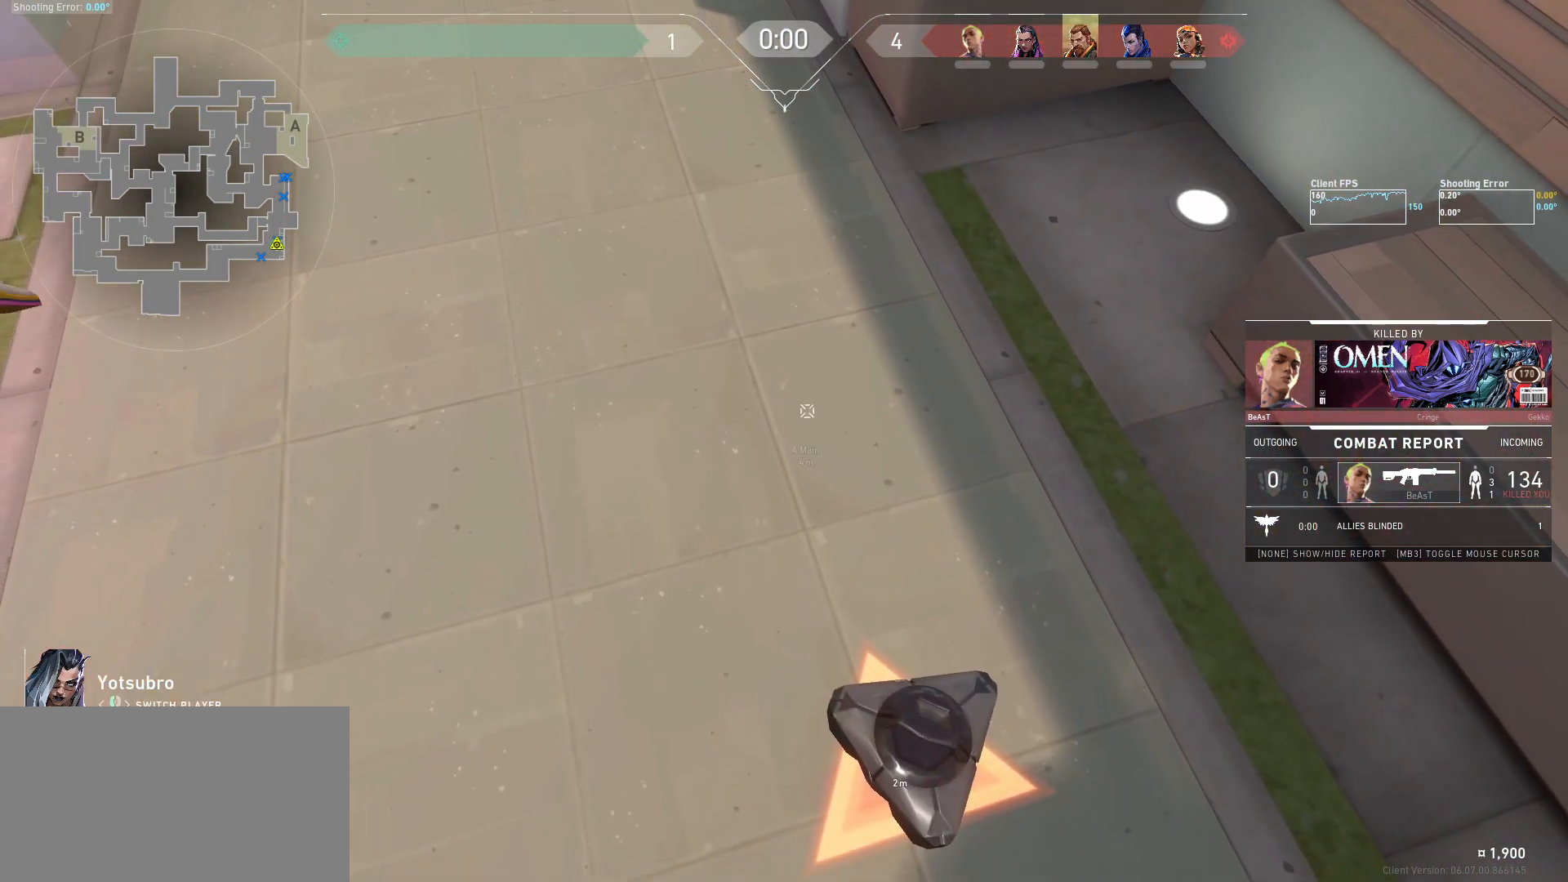
{"keys": [], "mouse": [], "events": [[400, "w", "up"], [417, "a", "up"]]}
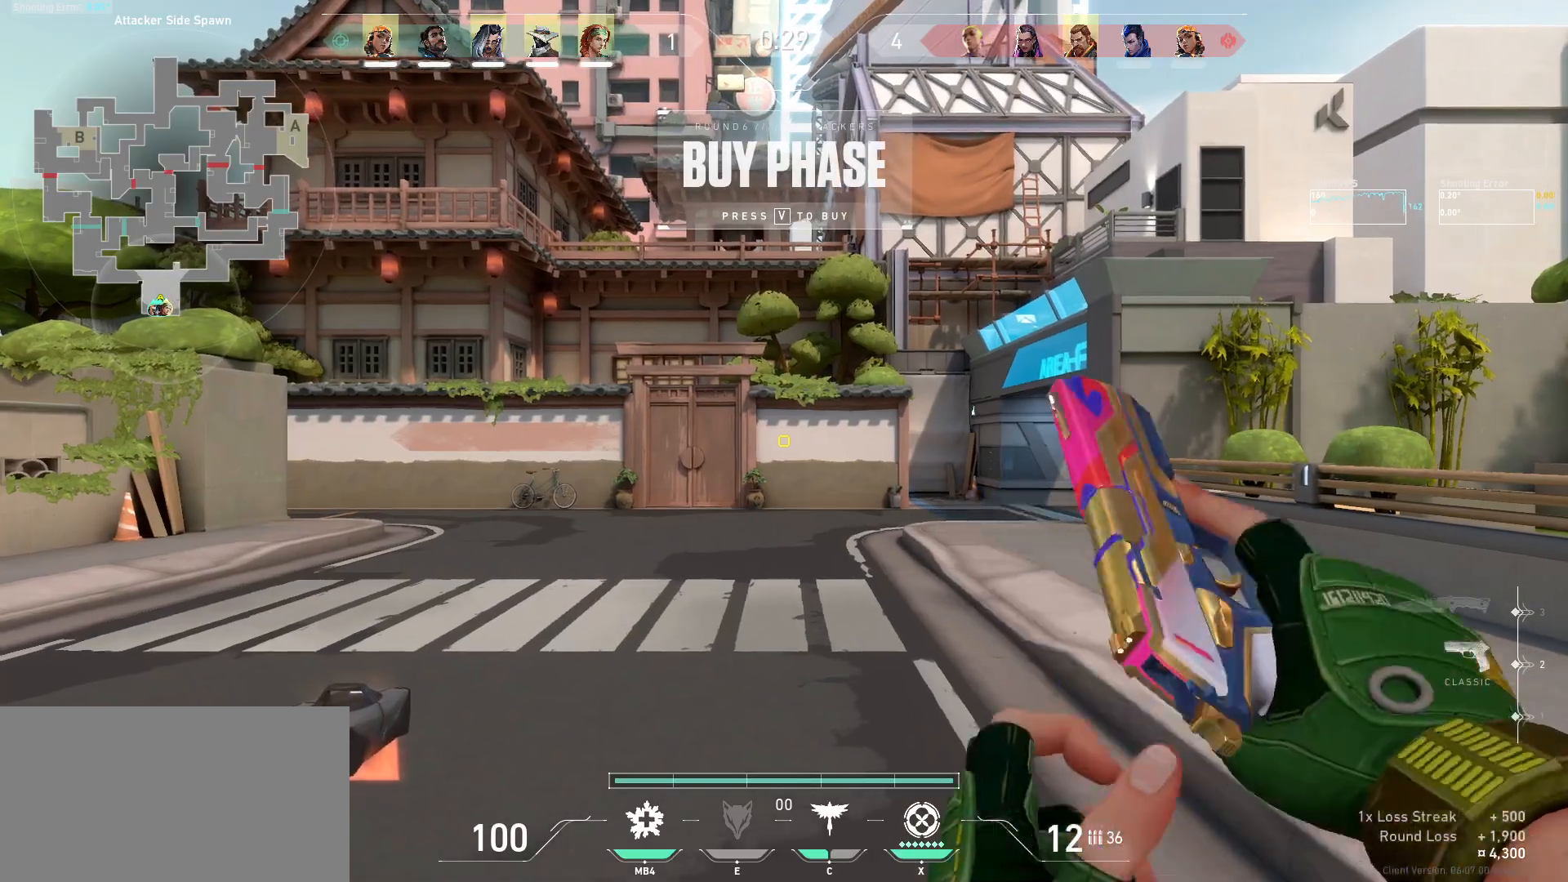
{"keys": ["d", "w"], "mouse": [], "events": [[67, "a", "down"], [250, "w", "down"], [300, "a", "up"], [484, "d", "down"]]}
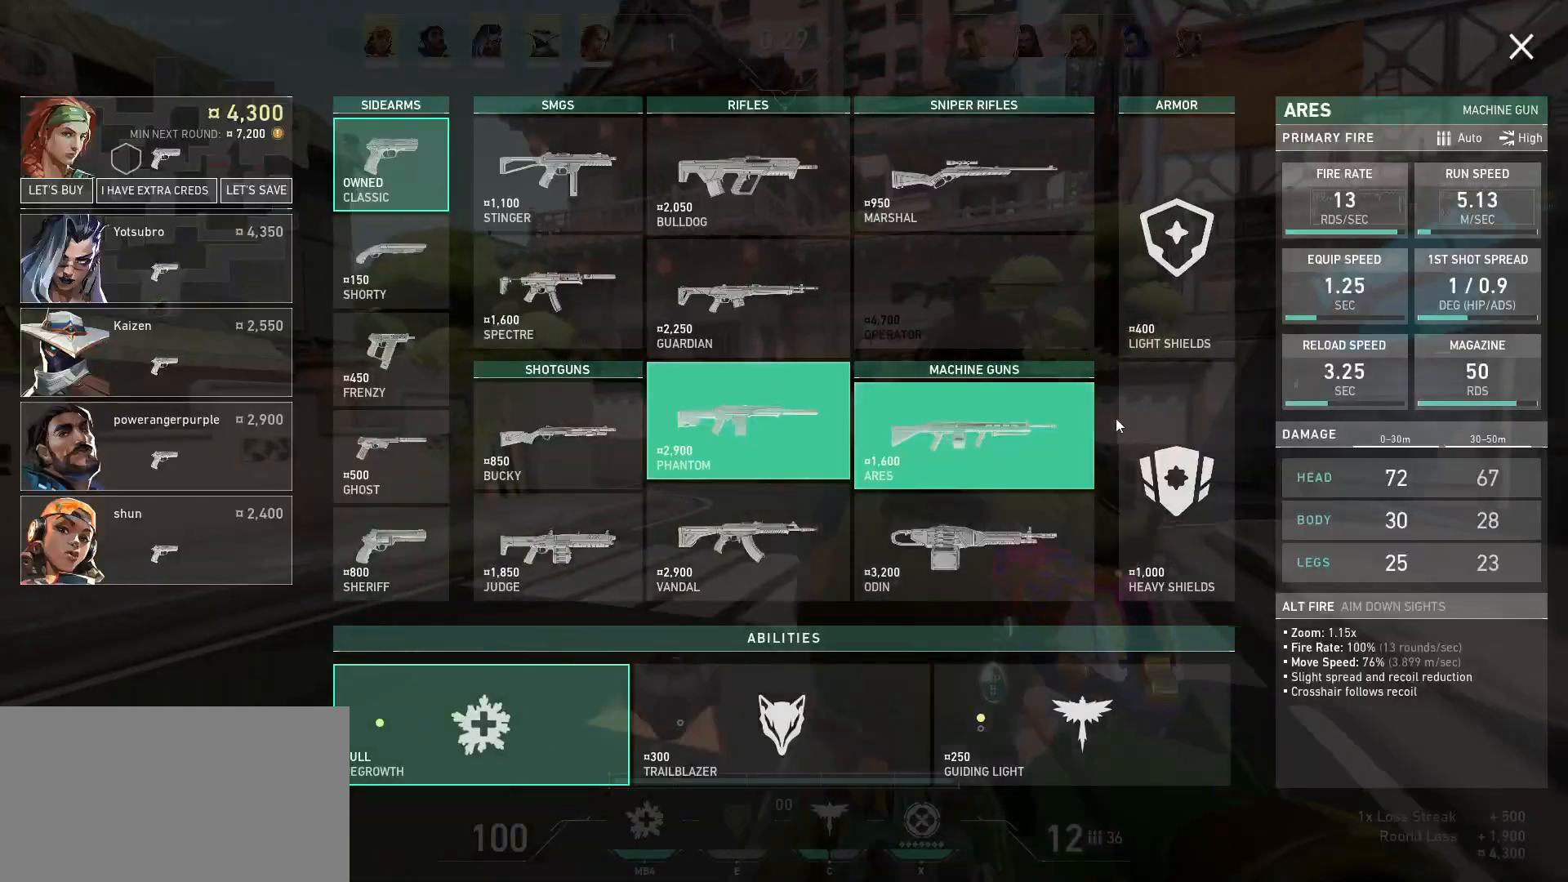
{"keys": ["w"], "mouse": [], "events": [[150, "w", "up"], [334, "w", "down"], [484, "d", "up"]]}
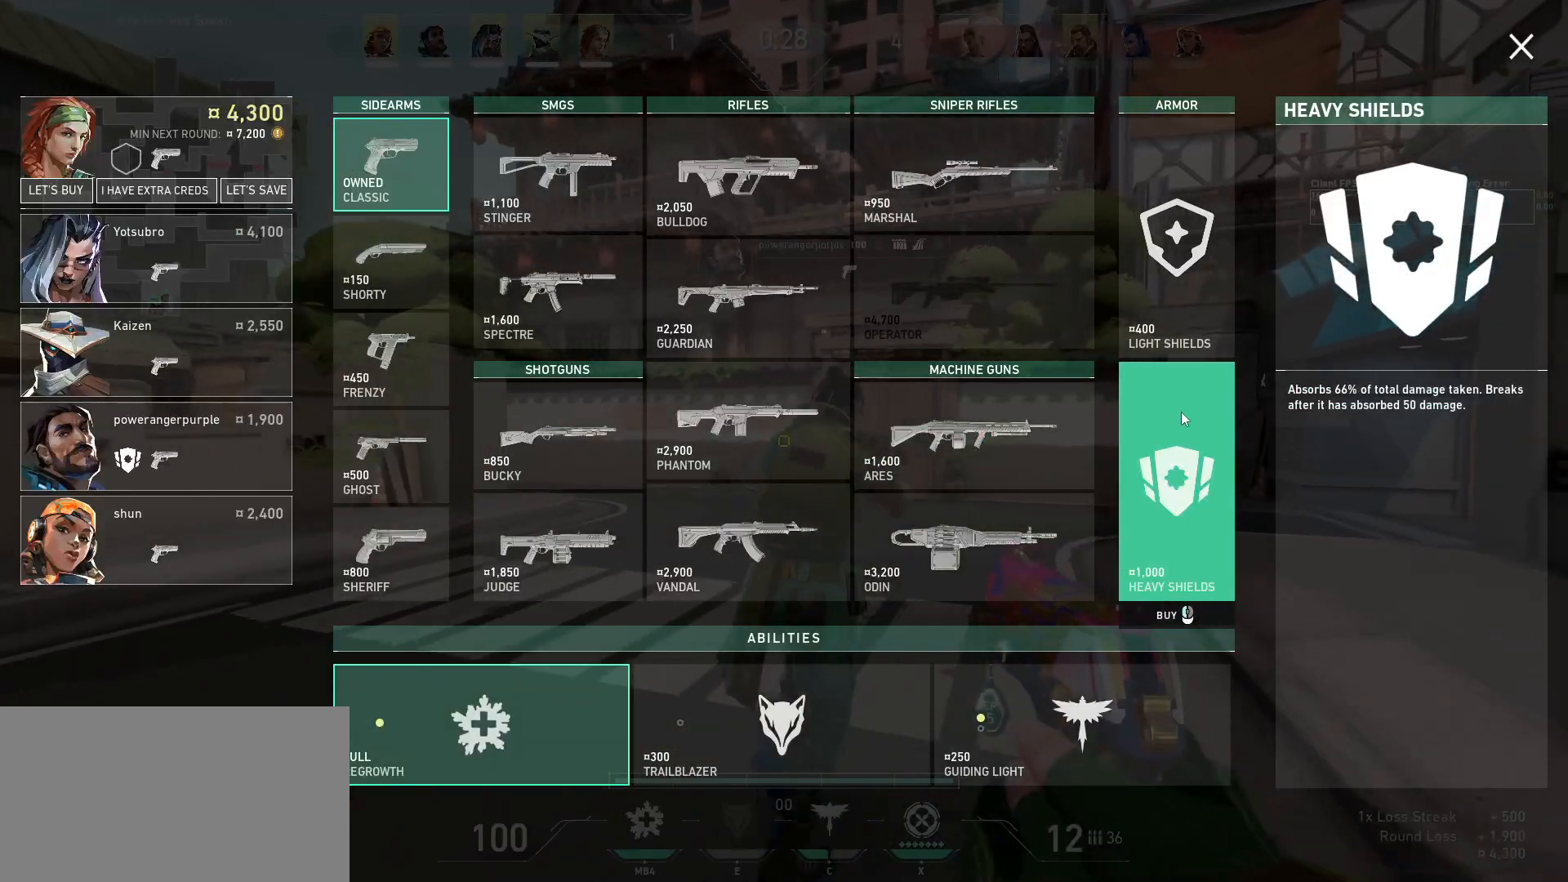
{"keys": ["a", "w"], "mouse": [], "events": [[67, "mouse_left", "down"], [150, "mouse_left", "up"], [417, "a", "down"]]}
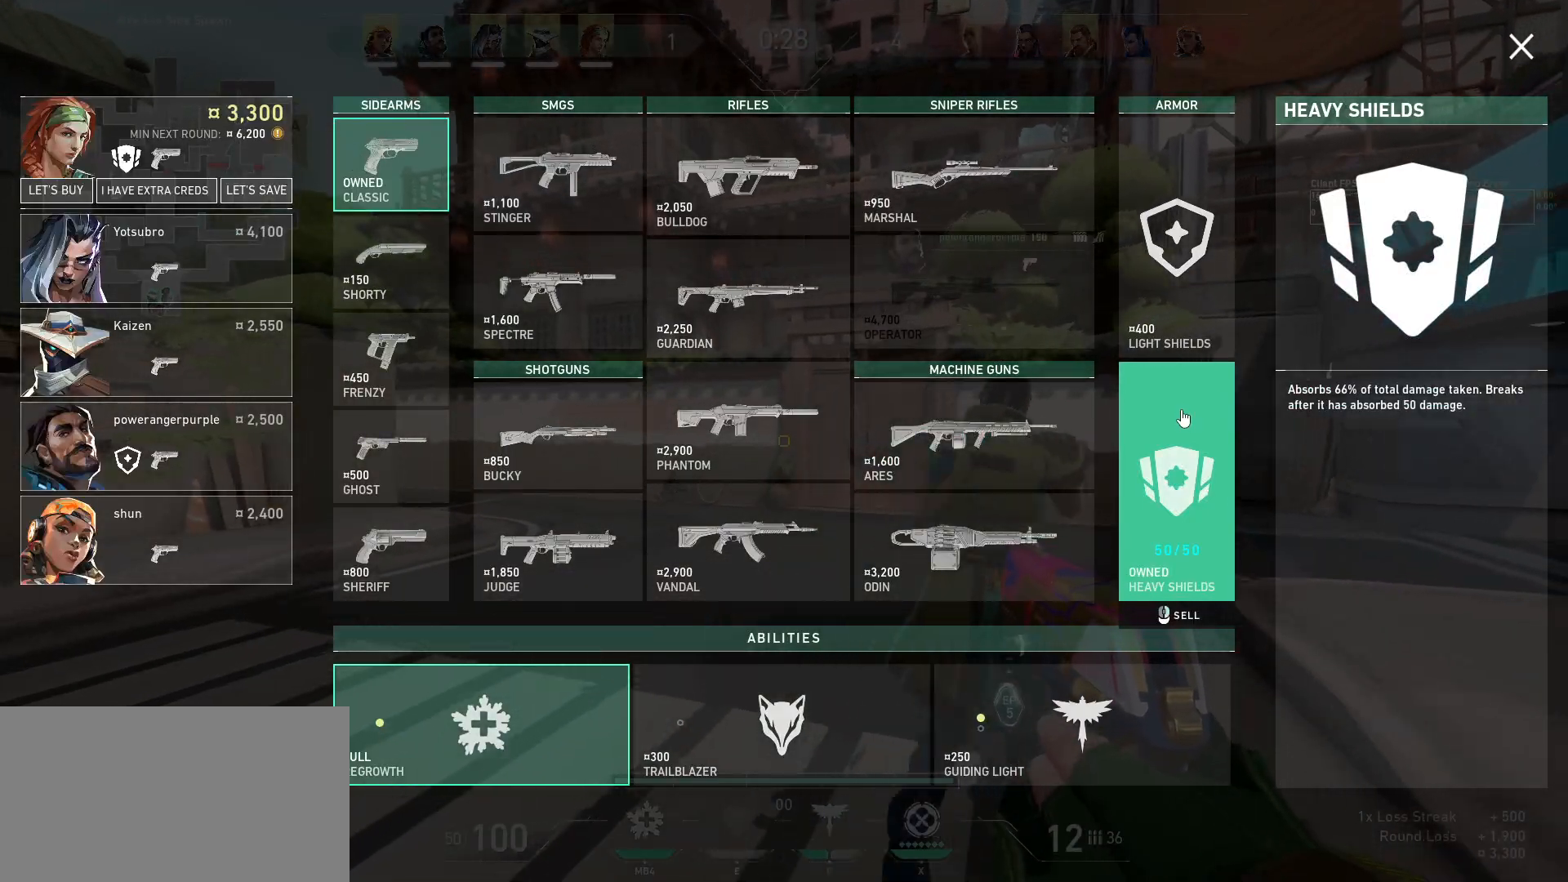
{"keys": ["a", "w"], "mouse": ["left"], "events": [[500, "mouse_left", "down"]]}
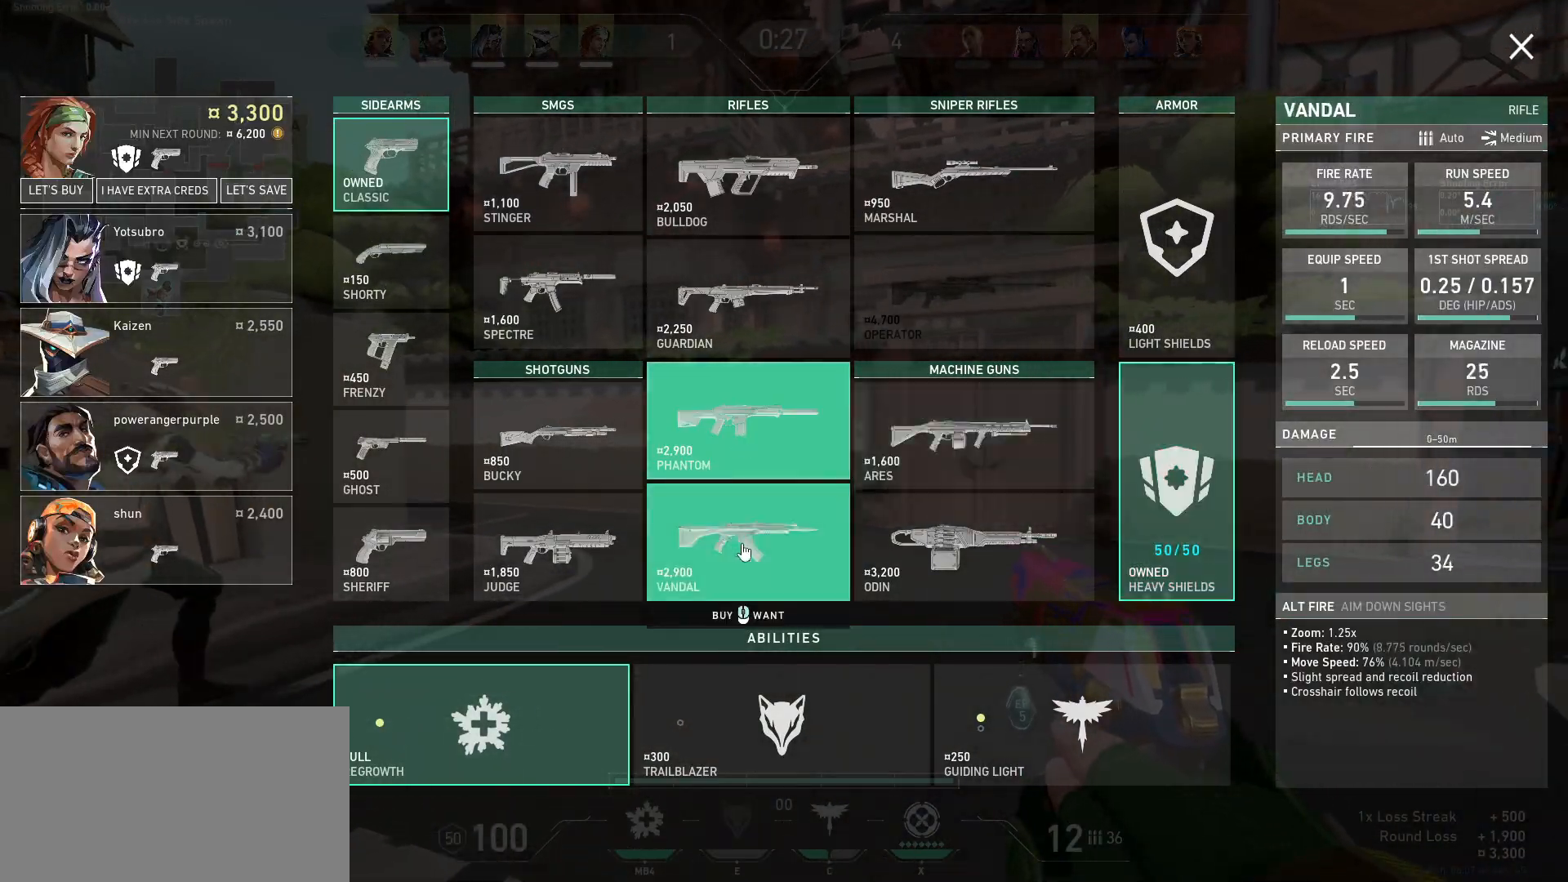
{"keys": ["a", "w"], "mouse": [], "events": [[84, "mouse_left", "up"], [250, "mouse_left", "down"], [317, "mouse_left", "up"], [417, "mouse_left", "down"], [484, "mouse_left", "up"]]}